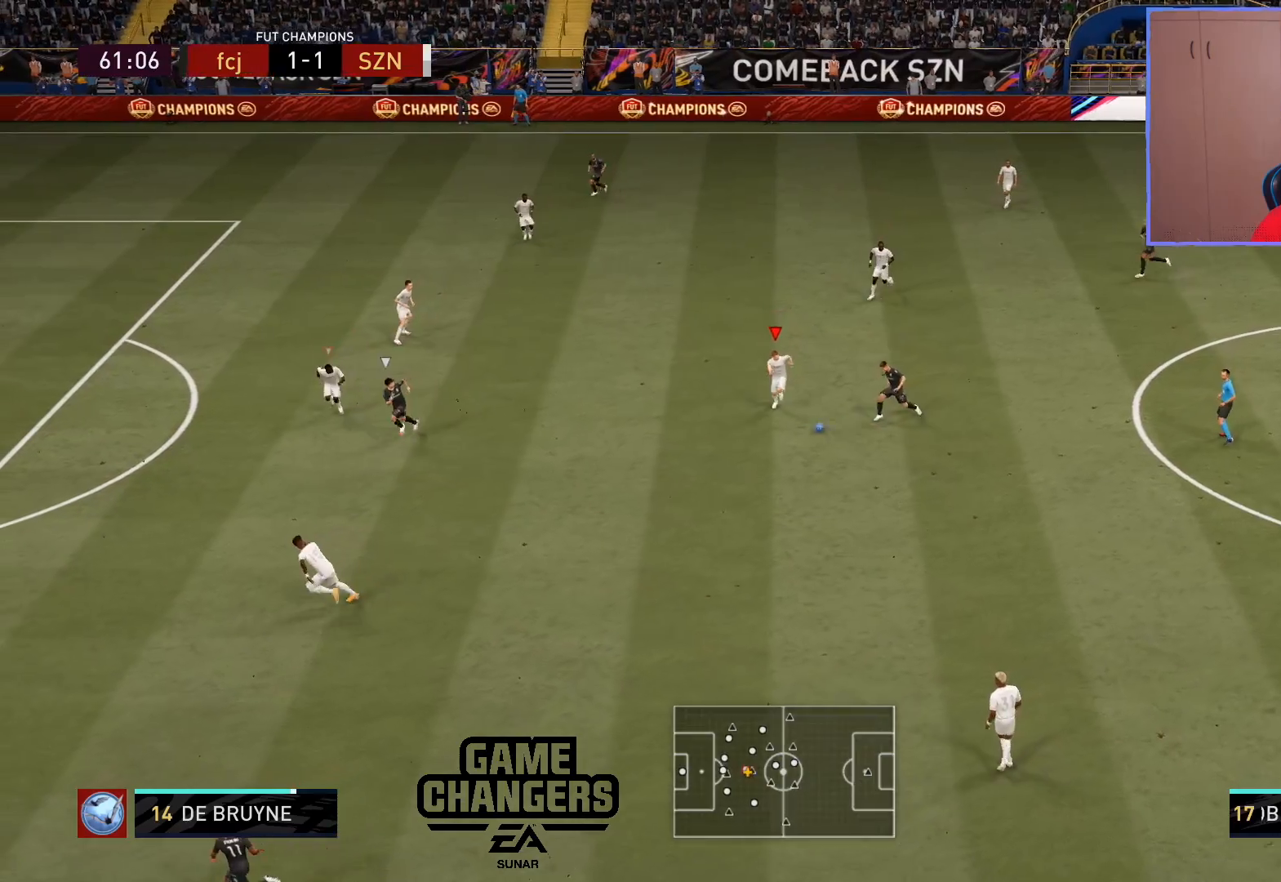
Gameplay with a controller (PlayStation layout); each line is a JSON object with the inputs held at the frame after it. "events" lists button and stick changes between this image and that frame as [ms after this image, input, new state], when the widget could be followed in between.
{"buttons": ["L2", "R2"], "left_stick": "up-left", "right_stick": "center", "events": [[217, "L2", "down"], [217, "right_stick", "down-left"], [267, "left_stick", "left"], [317, "left_stick", "up-left"], [350, "right_stick", "center"]]}
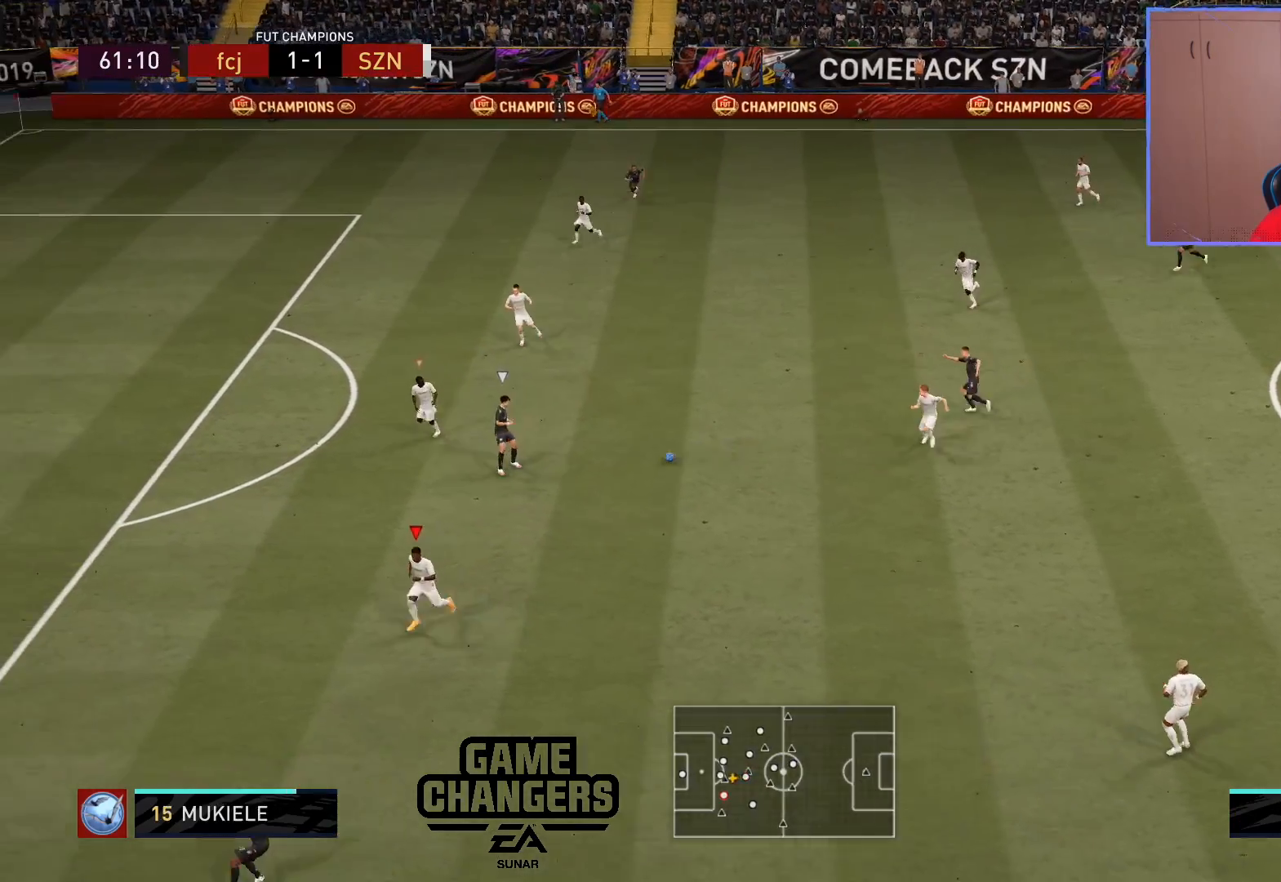
{"buttons": ["L2", "R2"], "left_stick": "up", "right_stick": "center", "events": [[350, "left_stick", "up"]]}
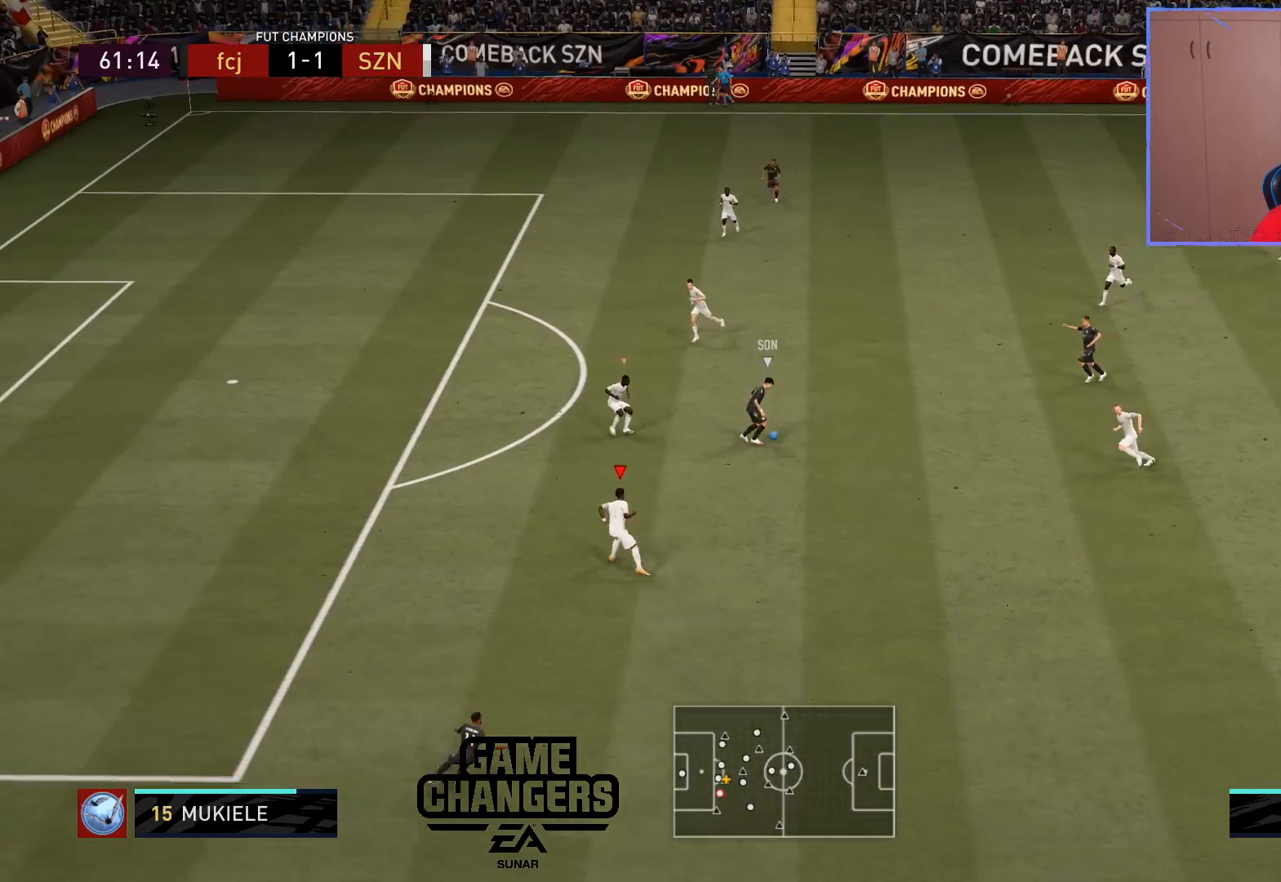
{"buttons": ["L2", "R2", "L3"], "left_stick": "right", "right_stick": "center", "events": [[150, "right_stick", "up"], [167, "left_stick", "right"], [300, "right_stick", "center"], [450, "L3", "down"]]}
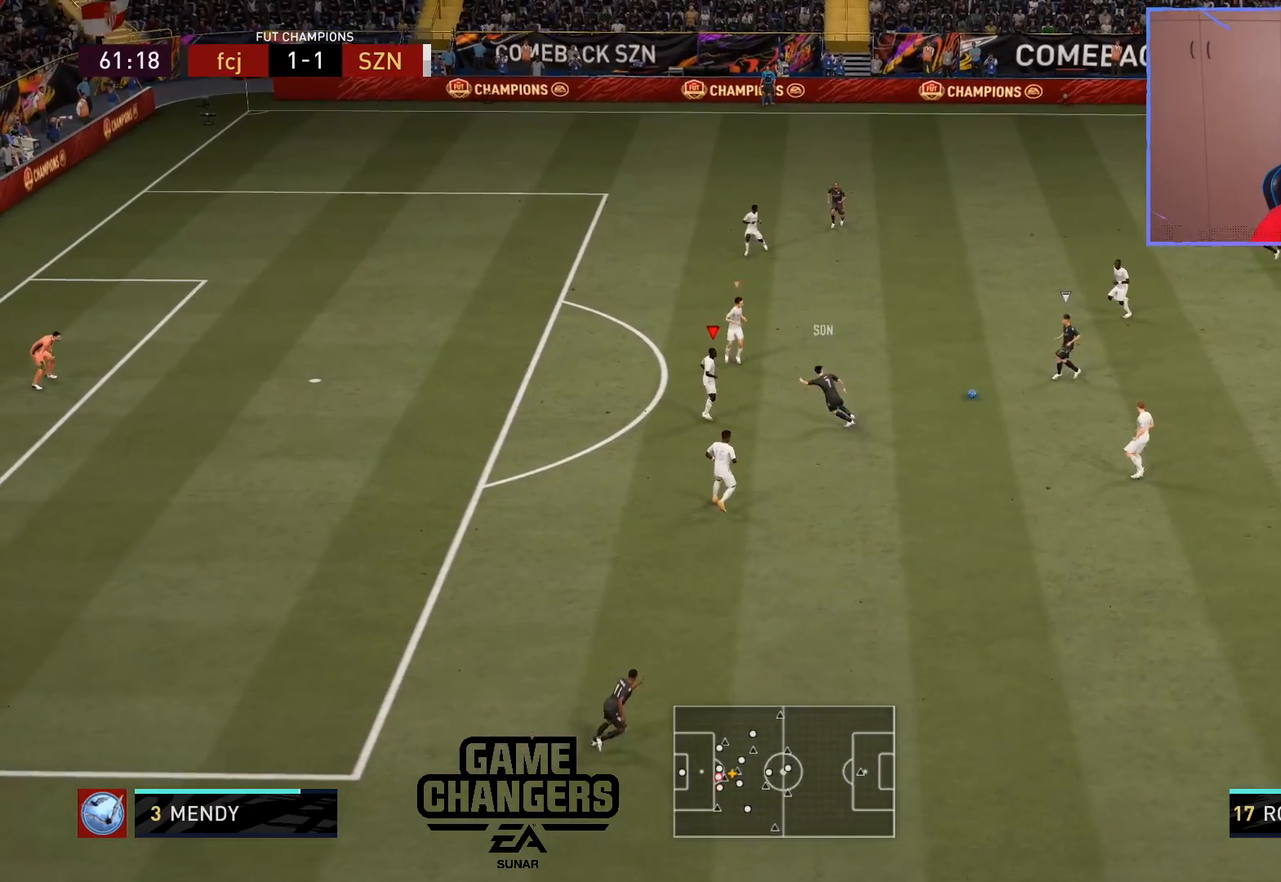
{"buttons": ["L2", "R2", "L3"], "left_stick": "up", "right_stick": "center", "events": [[267, "left_stick", "up-right"], [450, "left_stick", "up"]]}
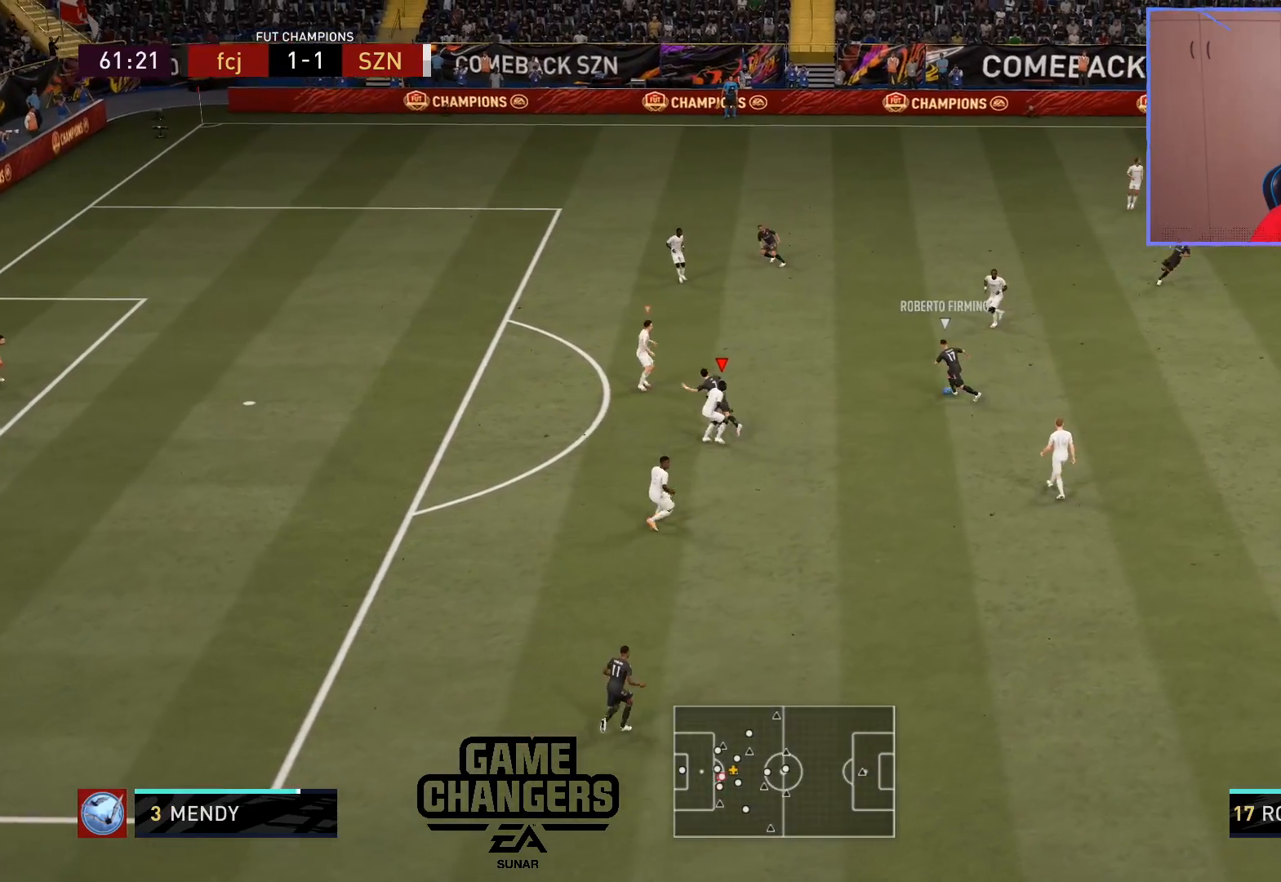
{"buttons": ["L2", "R2"], "left_stick": "up", "right_stick": "center", "events": [[217, "CIRCLE", "down"], [383, "L3", "up"], [433, "CIRCLE", "up"]]}
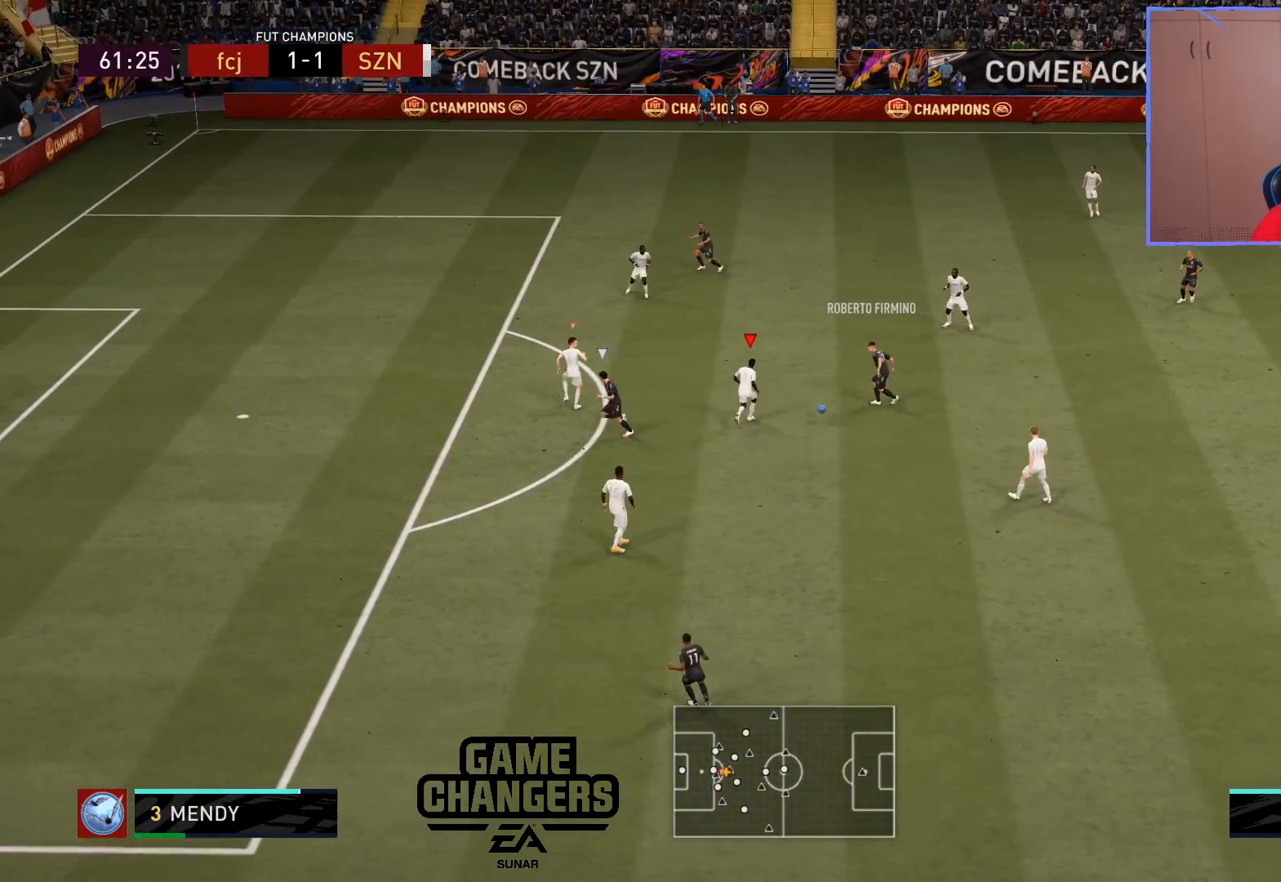
{"buttons": ["L2", "R2"], "left_stick": "down-left", "right_stick": "center", "events": [[100, "left_stick", "down-left"], [100, "right_stick", "up"], [233, "right_stick", "center"]]}
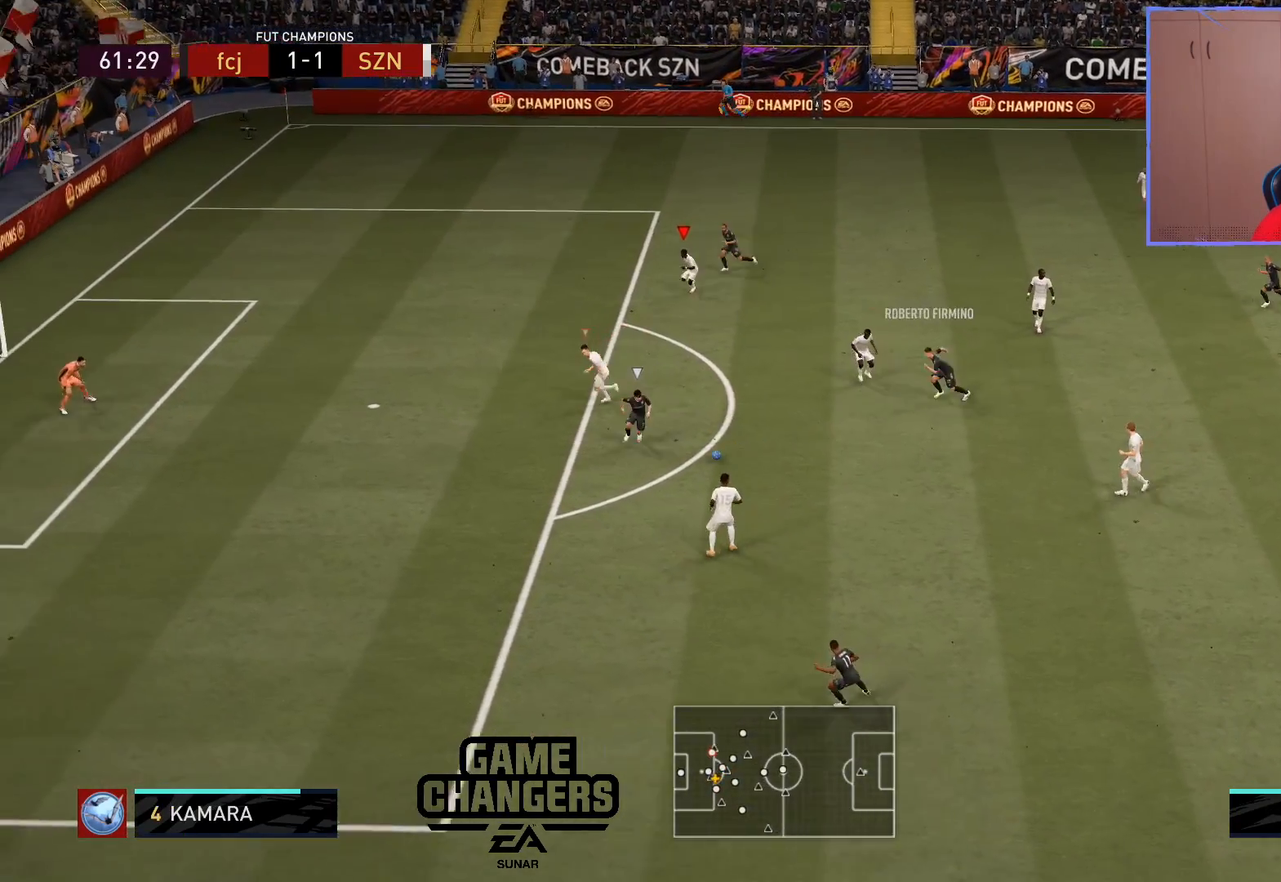
{"buttons": ["L2"], "left_stick": "down-left", "right_stick": "center", "events": [[67, "L2", "up"], [167, "L1", "down"], [283, "L1", "up"], [367, "L2", "down"], [400, "R2", "up"]]}
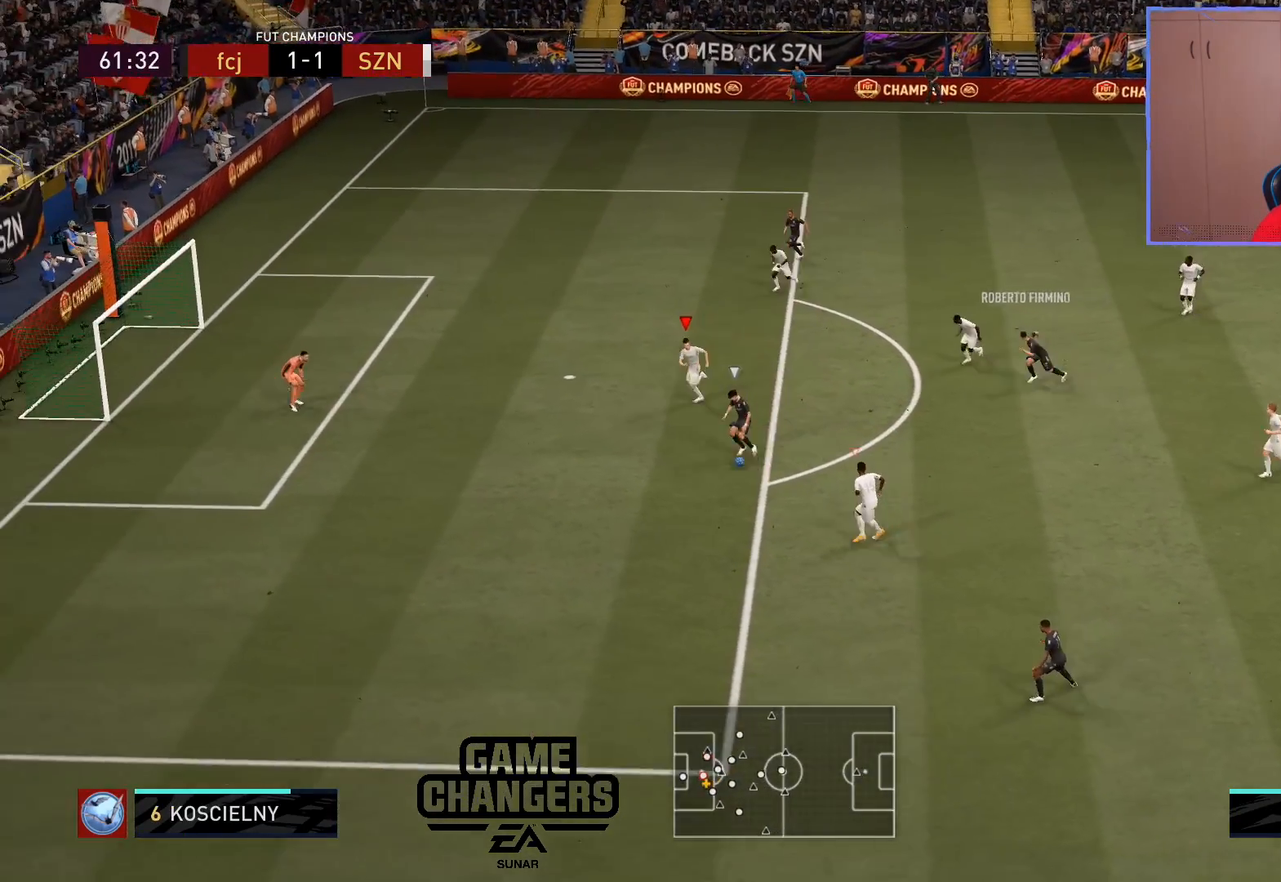
{"buttons": ["L2"], "left_stick": "down-left", "right_stick": "center", "events": []}
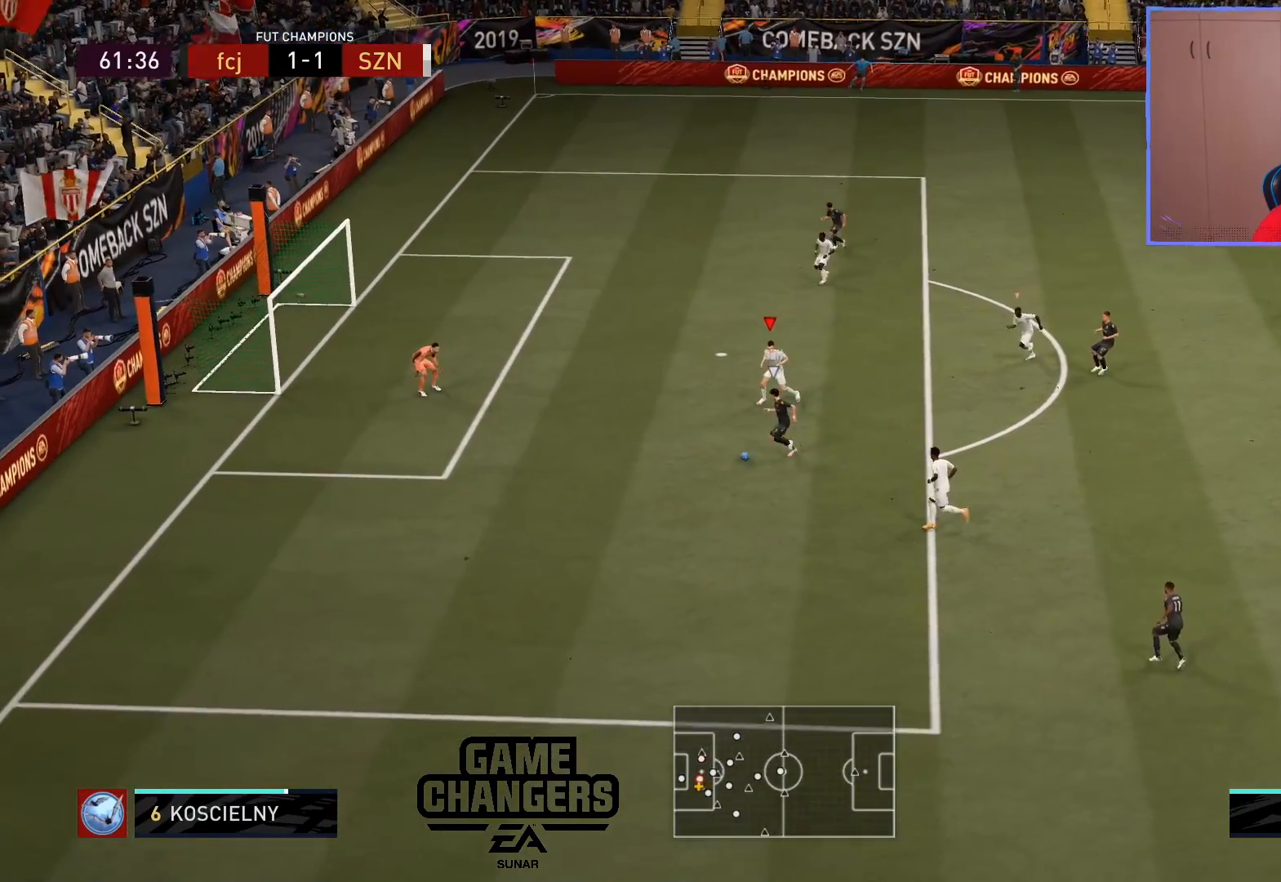
{"buttons": ["R2"], "left_stick": "up-left", "right_stick": "center", "events": [[117, "left_stick", "left"], [150, "R2", "down"], [300, "left_stick", "up-left"], [367, "L2", "up"]]}
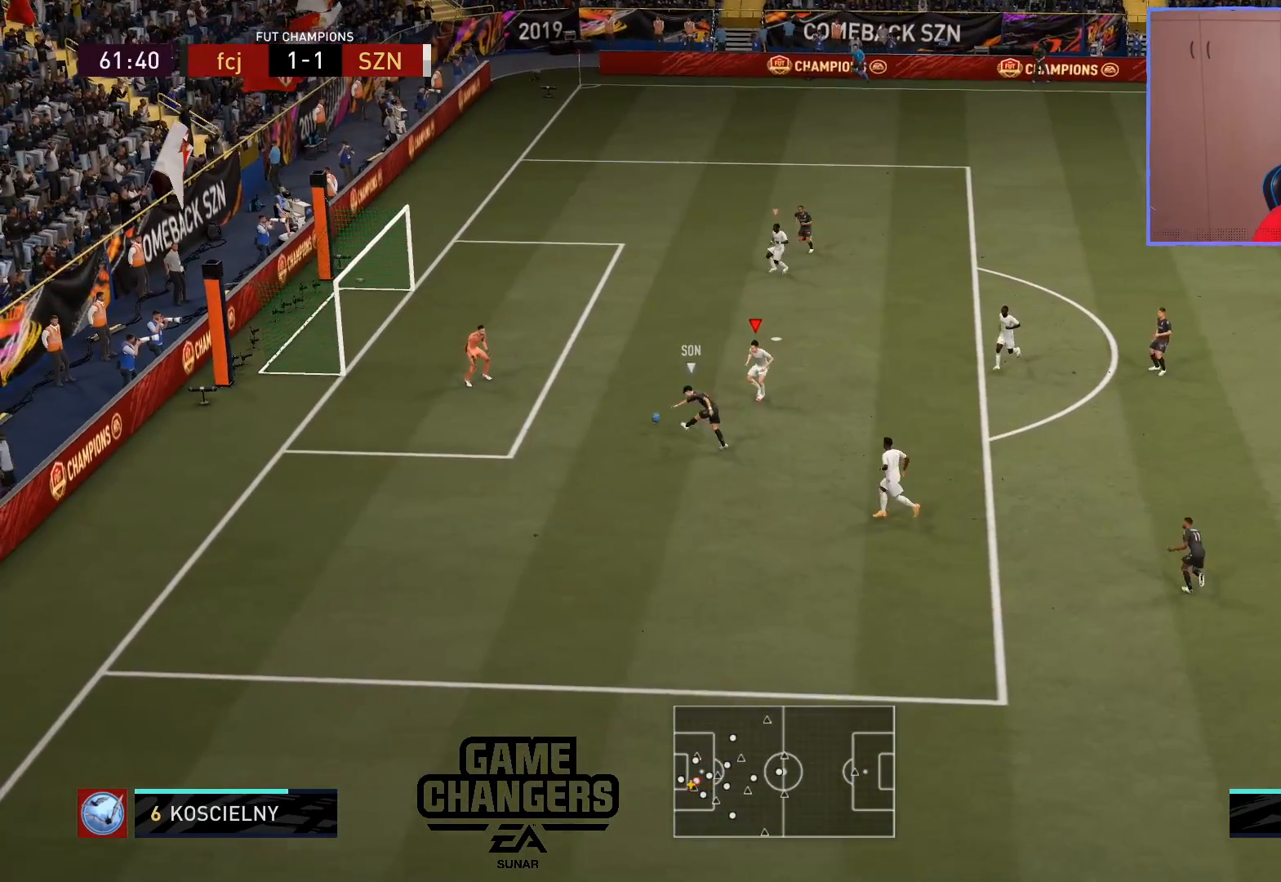
{"buttons": [], "left_stick": "center", "right_stick": "center", "events": [[50, "R2", "up"], [83, "left_stick", "center"]]}
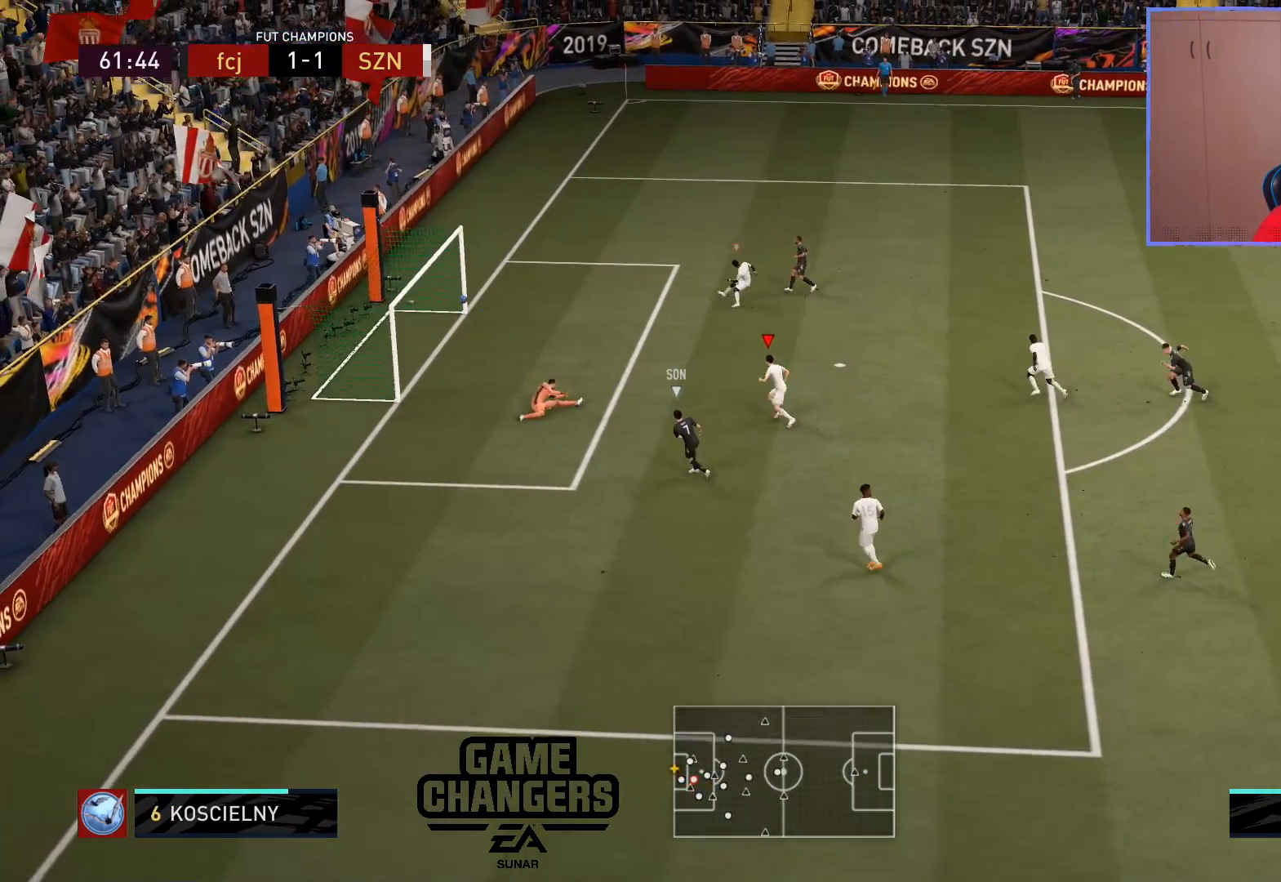
{"buttons": [], "left_stick": "center", "right_stick": "center", "events": []}
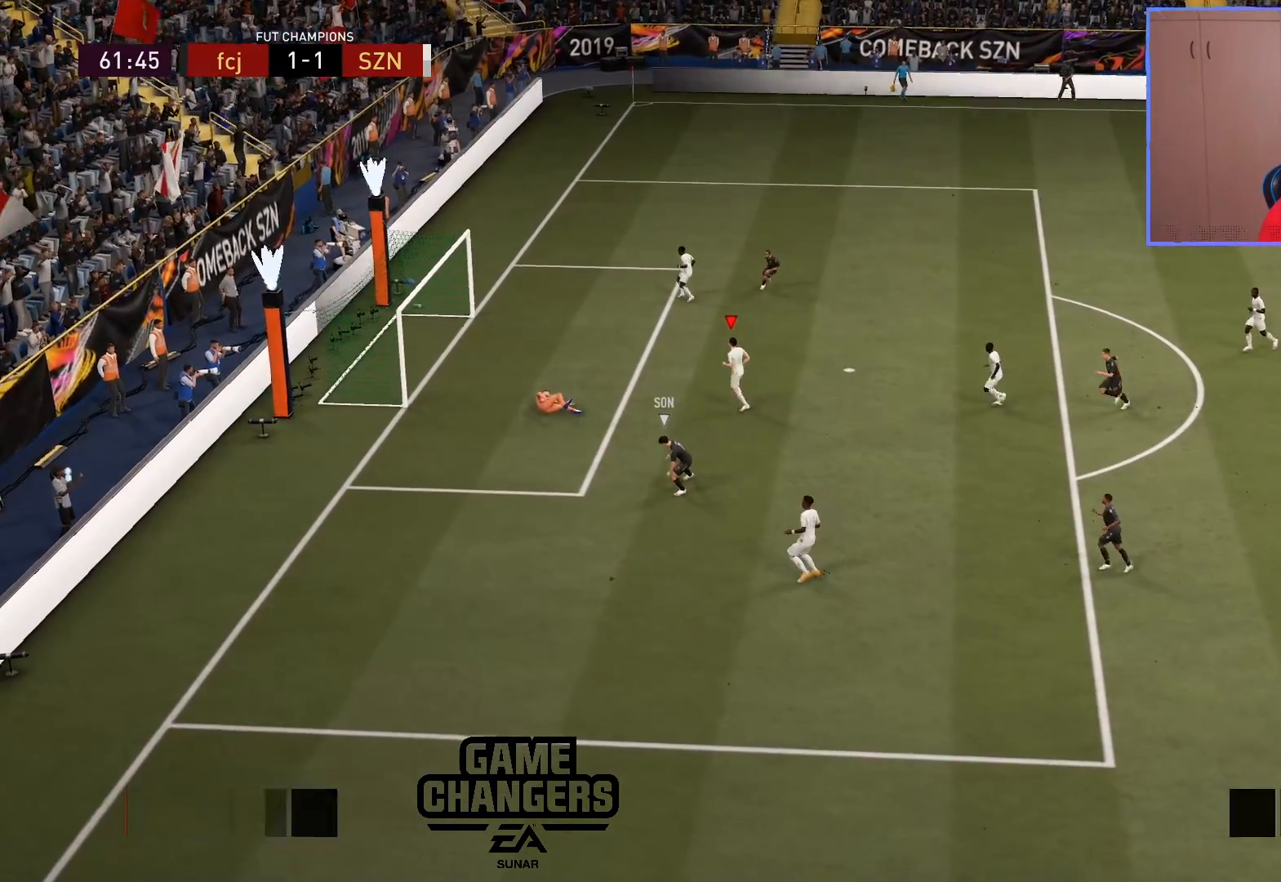
{"buttons": [], "left_stick": "center", "right_stick": "center", "events": []}
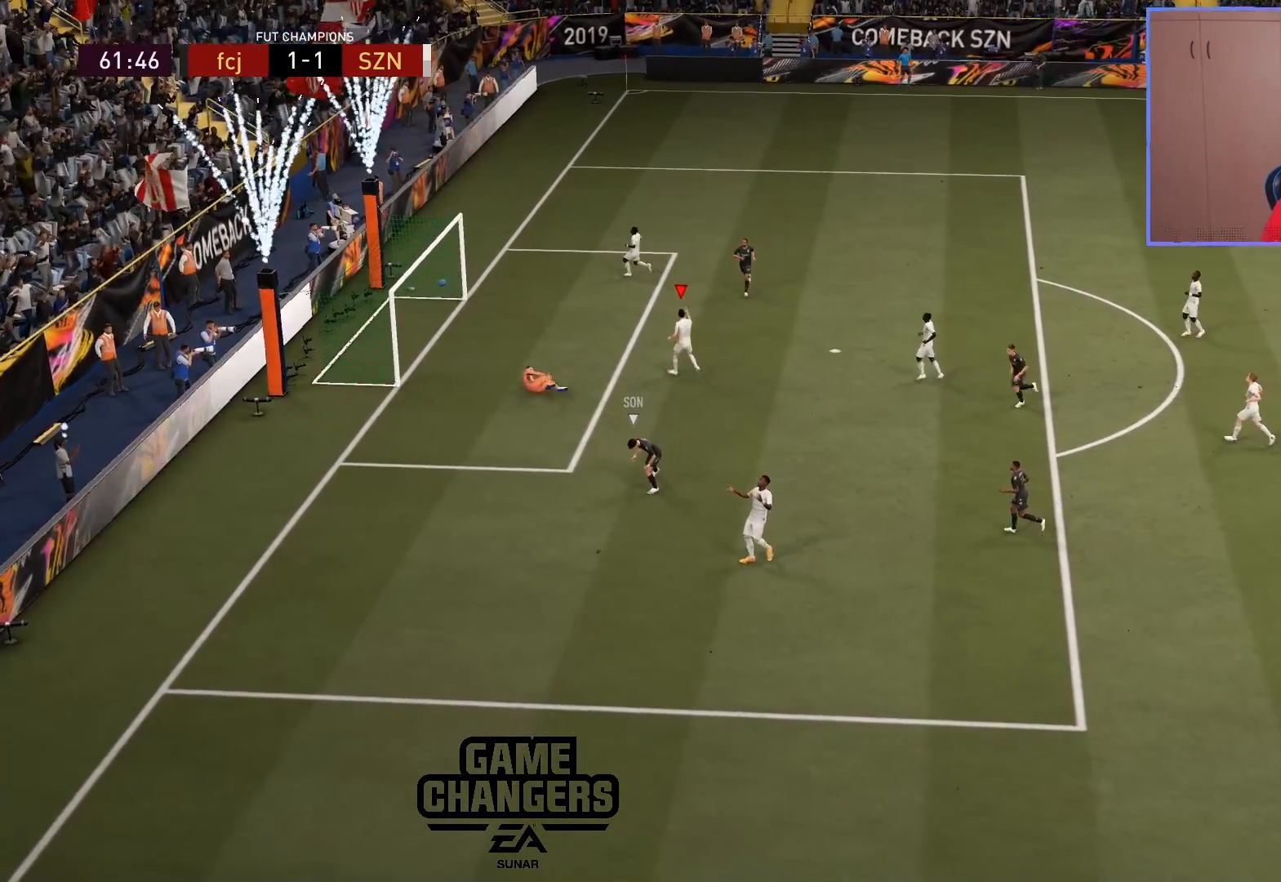
{"buttons": [], "left_stick": "center", "right_stick": "center", "events": []}
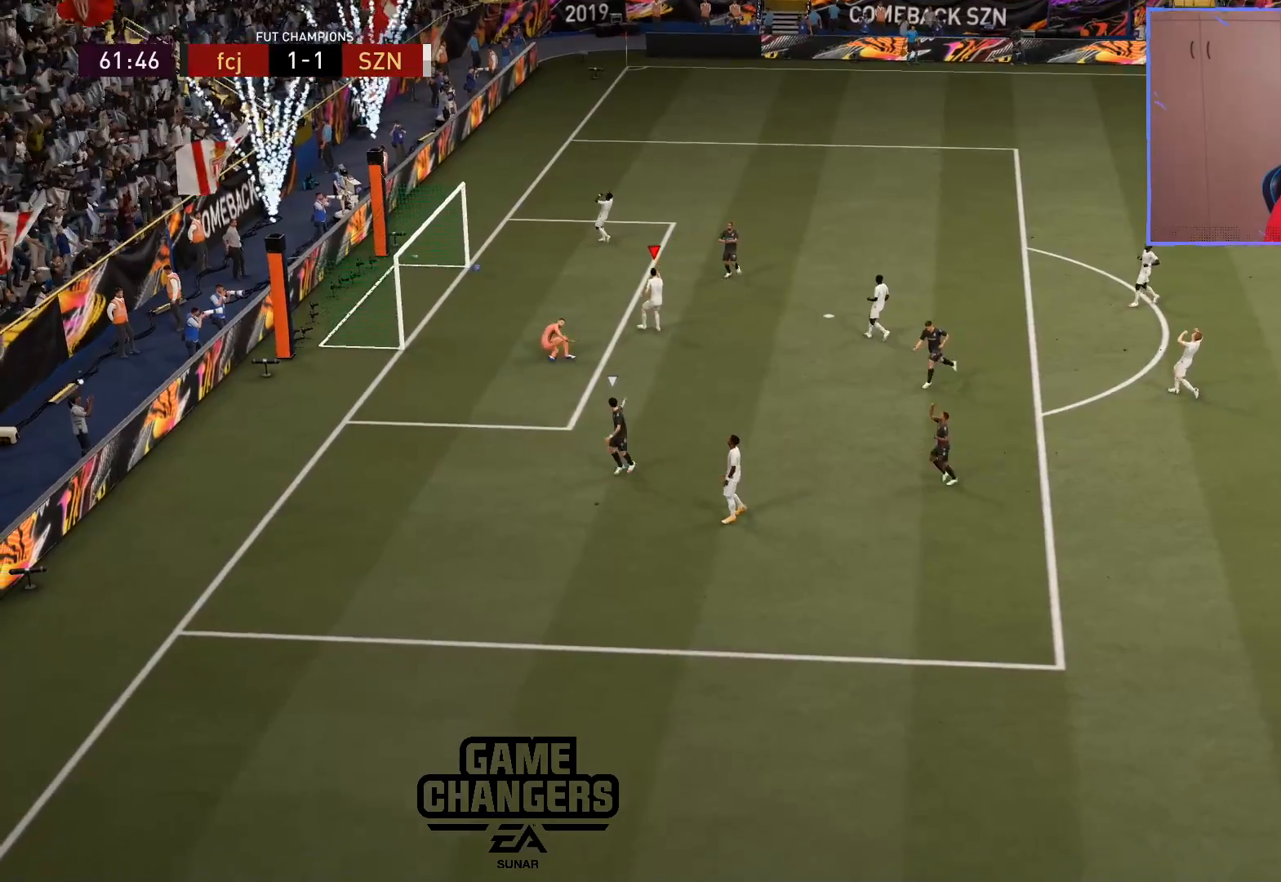
{"buttons": [], "left_stick": "center", "right_stick": "center", "events": [[117, "START", "down"], [250, "START", "up"]]}
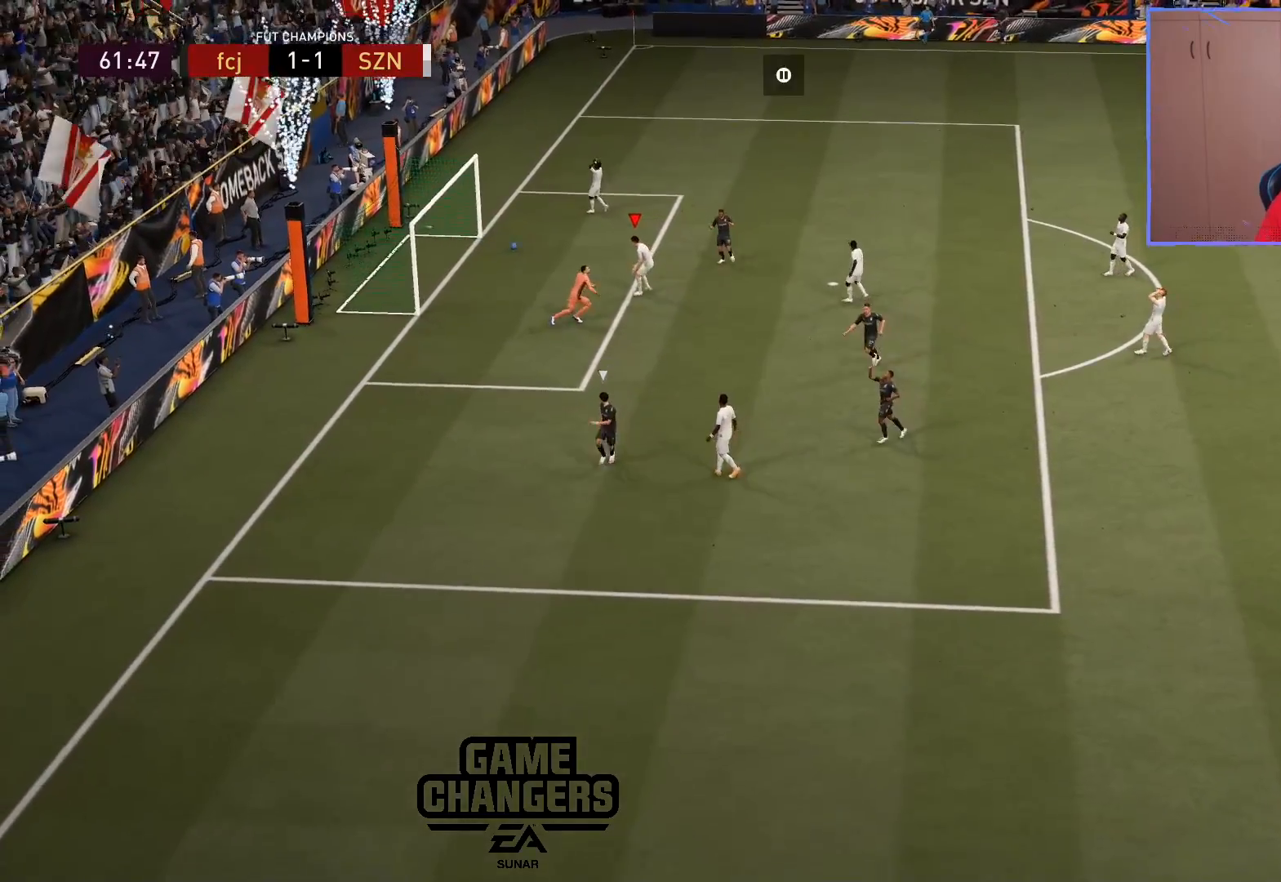
{"buttons": [], "left_stick": "center", "right_stick": "center", "events": []}
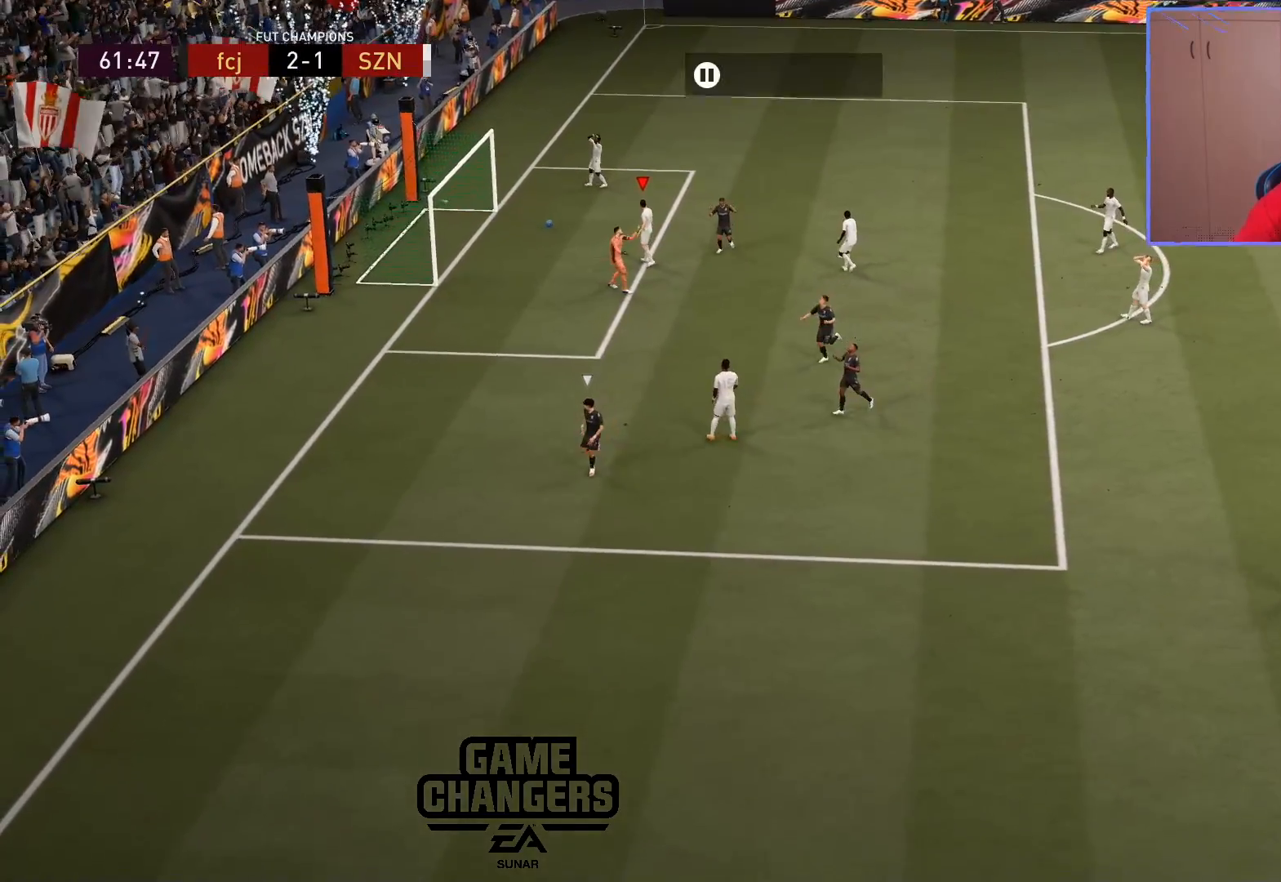
{"buttons": [], "left_stick": "center", "right_stick": "center", "events": []}
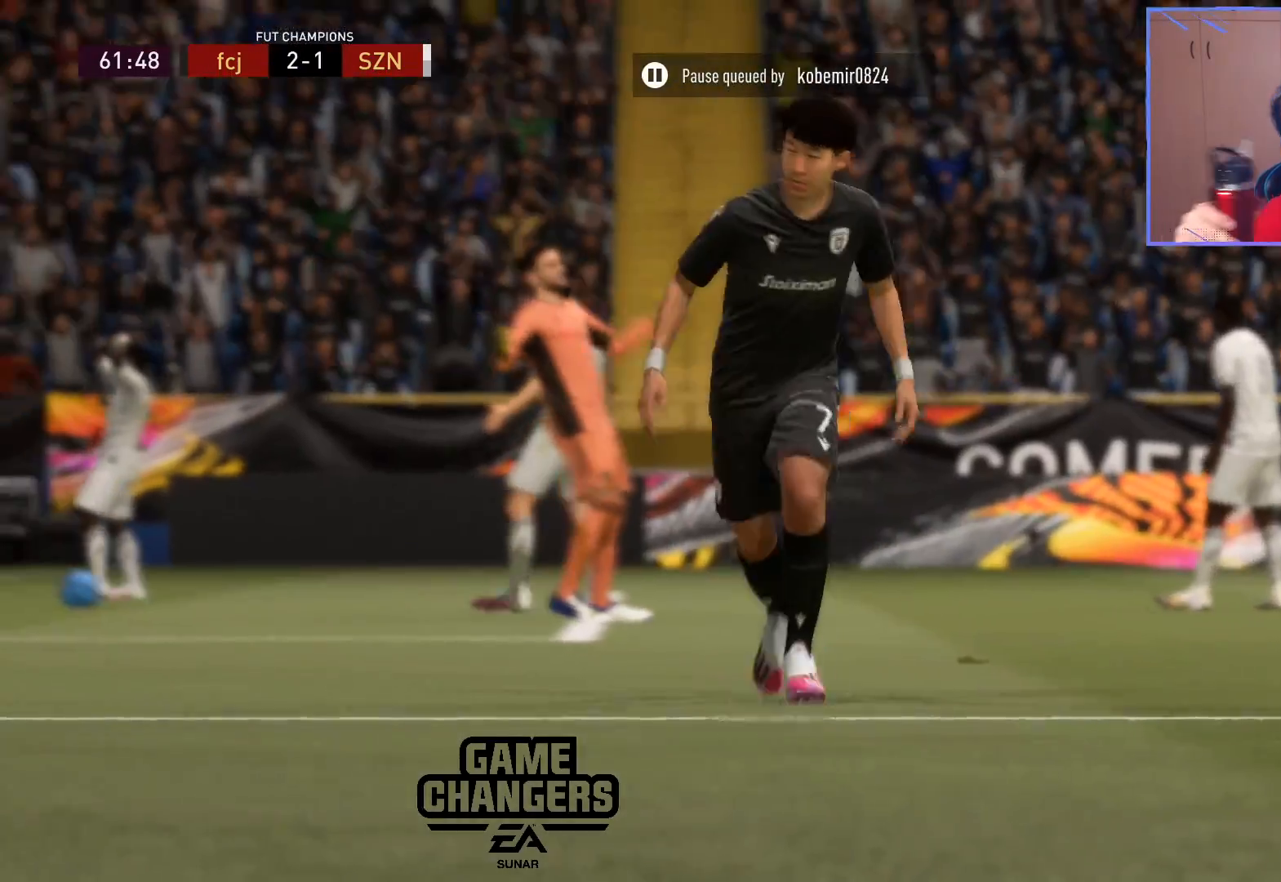
{"buttons": [], "left_stick": "center", "right_stick": "center", "events": [[183, "CROSS", "down"], [267, "CROSS", "up"]]}
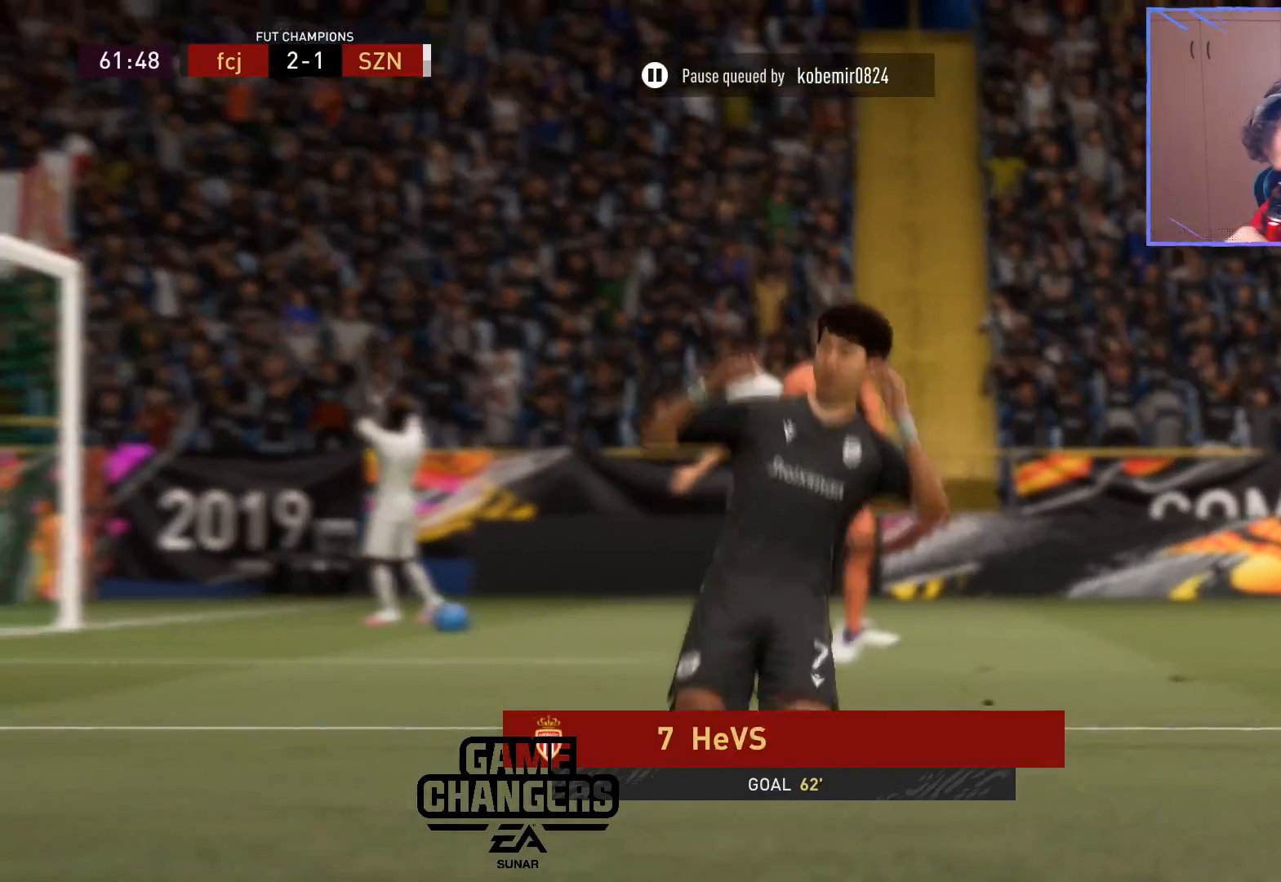
{"buttons": [], "left_stick": "center", "right_stick": "center", "events": []}
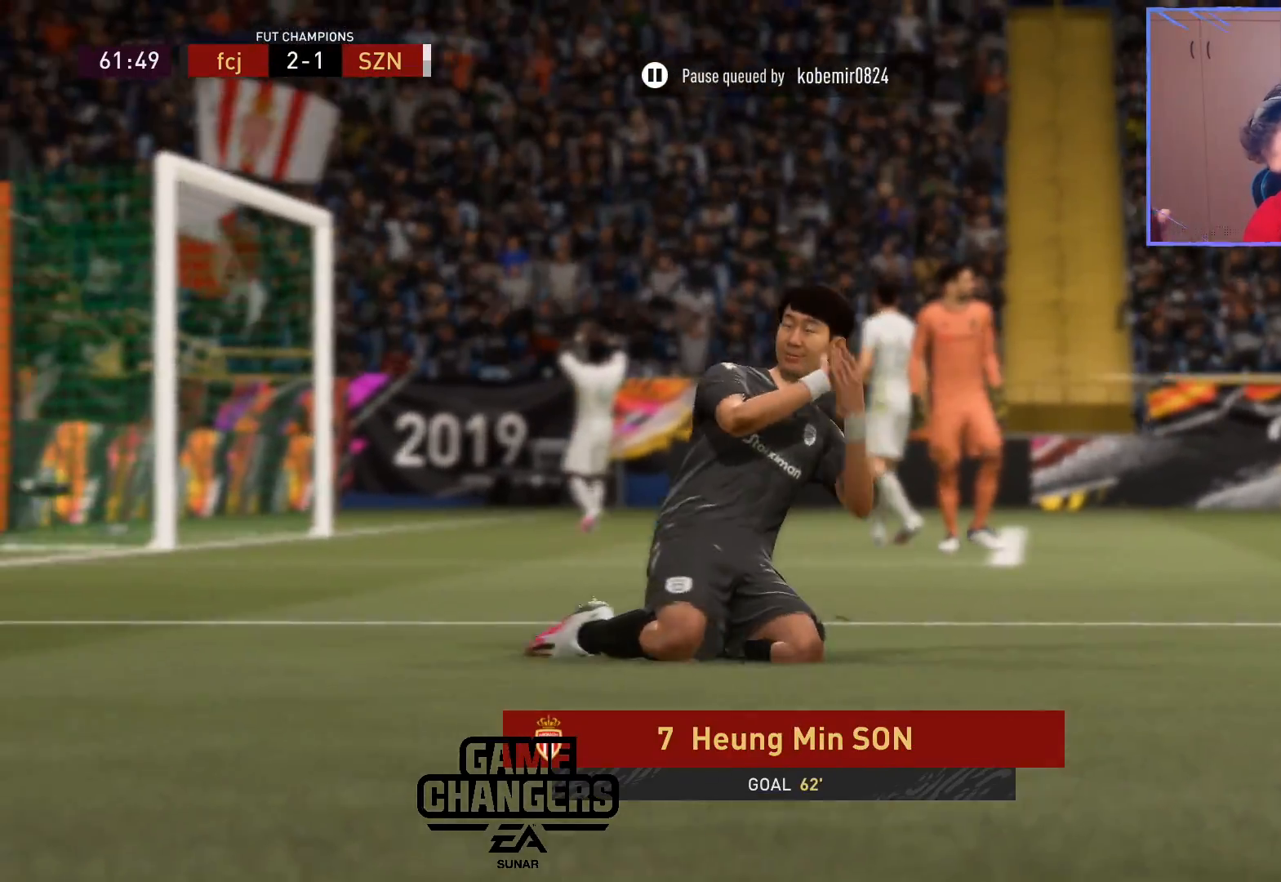
{"buttons": [], "left_stick": "center", "right_stick": "center", "events": []}
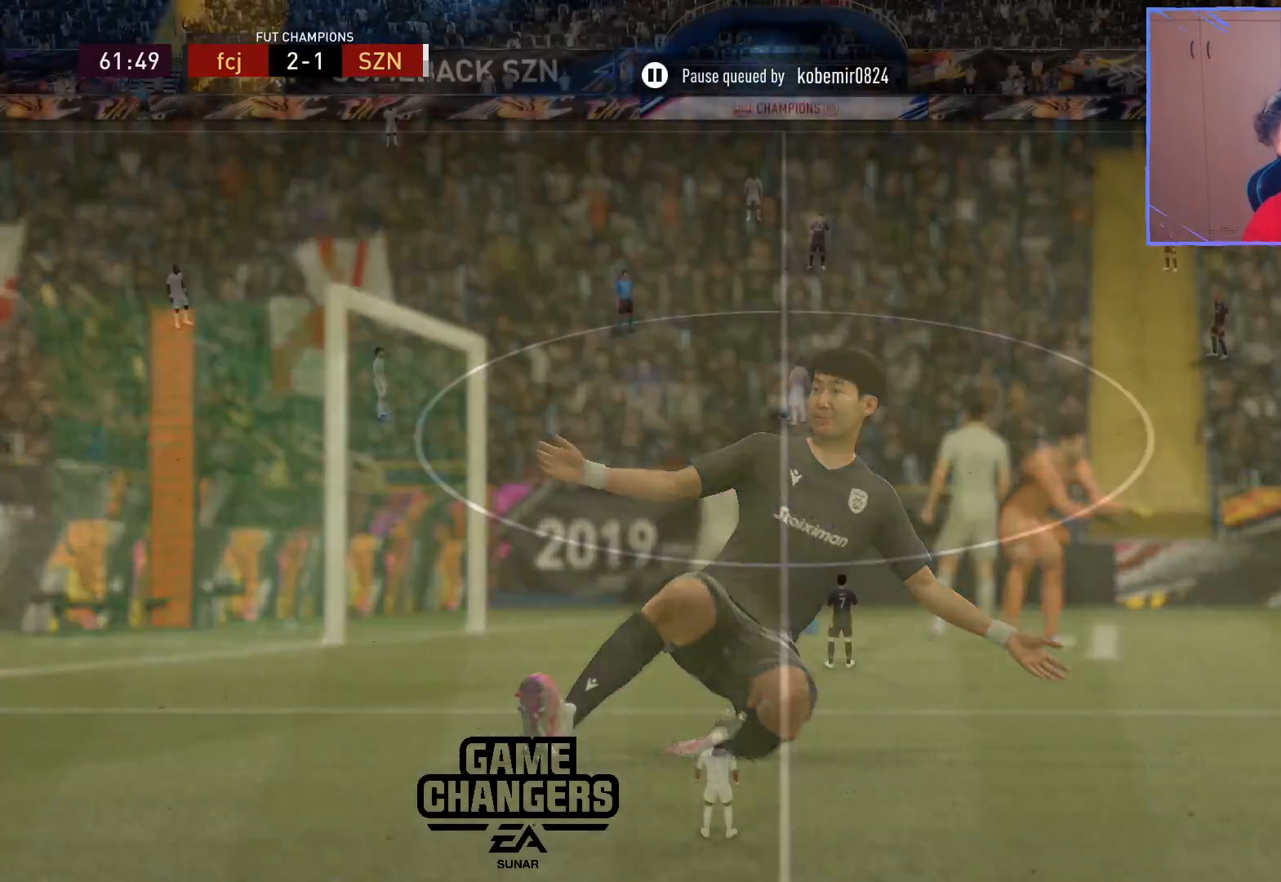
{"buttons": [], "left_stick": "center", "right_stick": "down-left", "events": [[450, "right_stick", "down-left"]]}
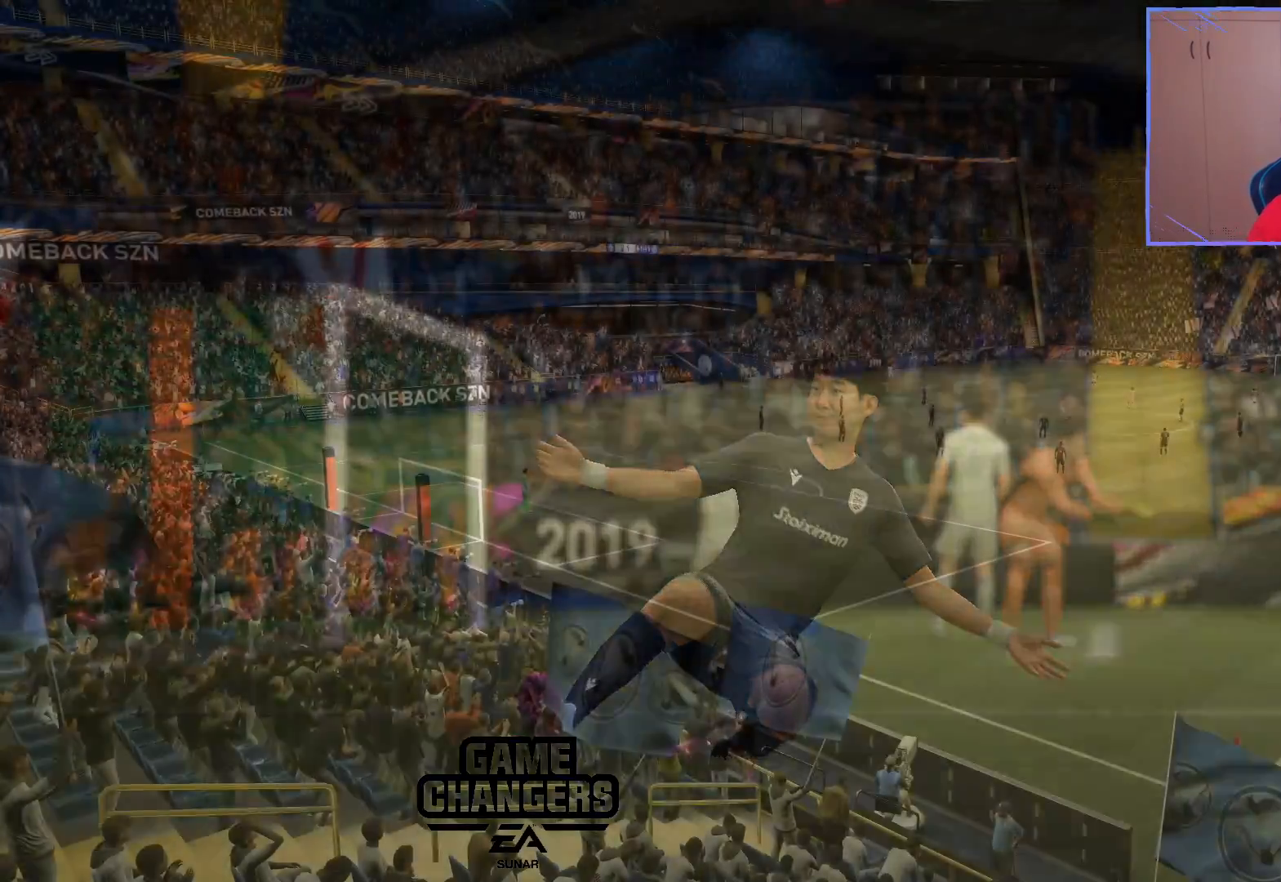
{"buttons": [], "left_stick": "left", "right_stick": "center", "events": [[33, "right_stick", "center"], [267, "left_stick", "up-left"], [383, "left_stick", "center"], [467, "left_stick", "left"]]}
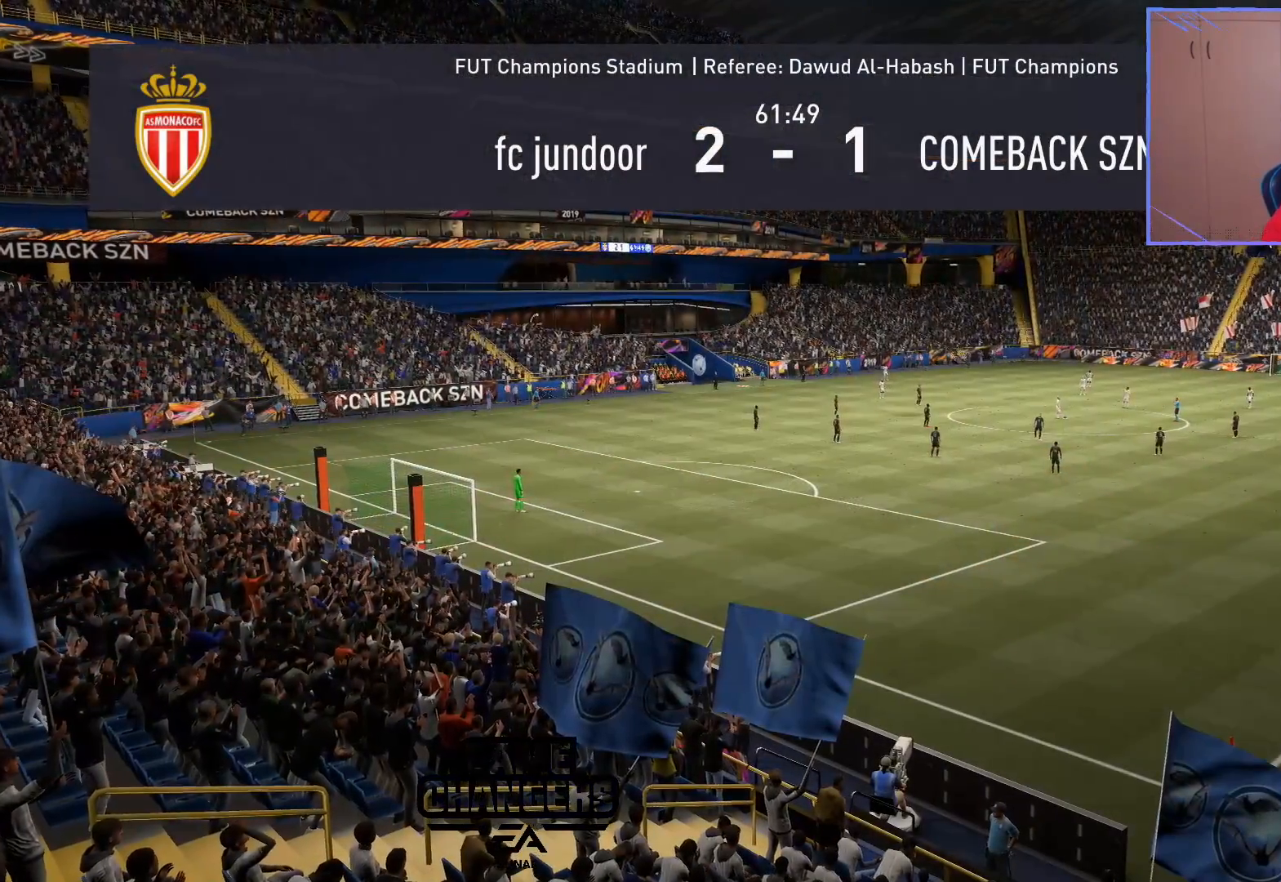
{"buttons": [], "left_stick": "left", "right_stick": "center", "events": [[83, "left_stick", "center"], [167, "left_stick", "left"], [250, "left_stick", "center"], [333, "left_stick", "left"], [433, "left_stick", "center"], [483, "left_stick", "left"]]}
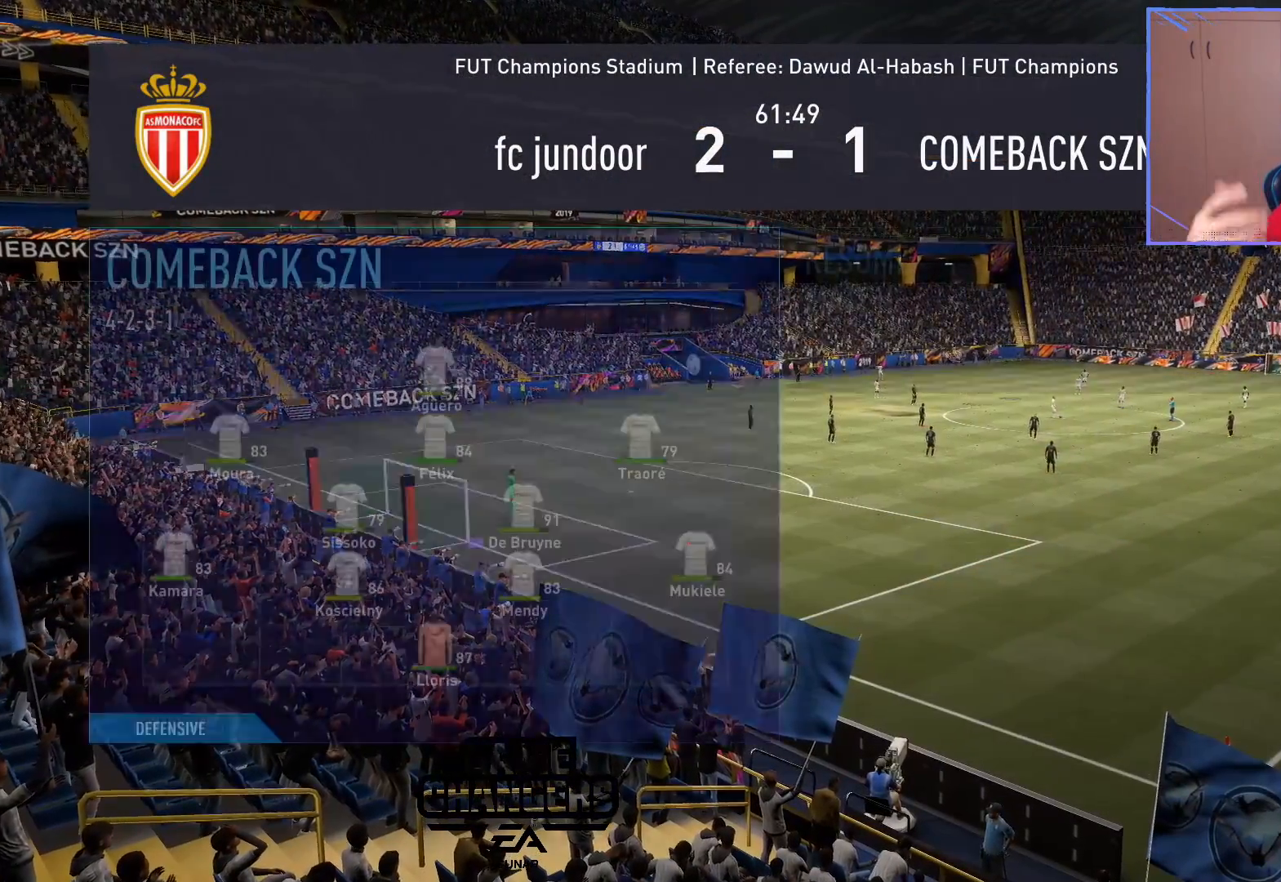
{"buttons": ["CROSS"], "left_stick": "center", "right_stick": "center", "events": [[117, "left_stick", "center"], [167, "left_stick", "left"], [283, "left_stick", "center"], [333, "left_stick", "left"], [467, "left_stick", "center"], [483, "CROSS", "down"]]}
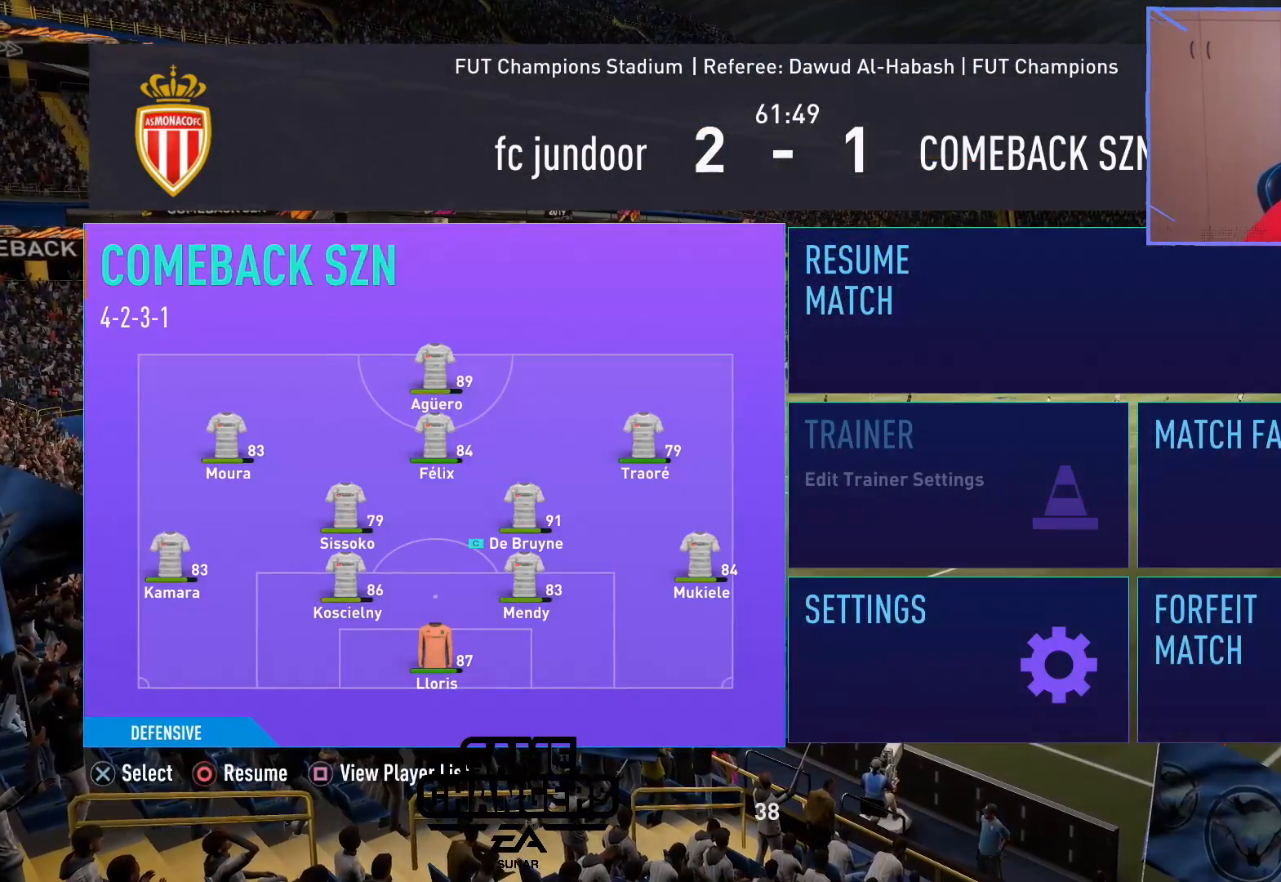
{"buttons": [], "left_stick": "center", "right_stick": "center", "events": [[83, "CROSS", "up"]]}
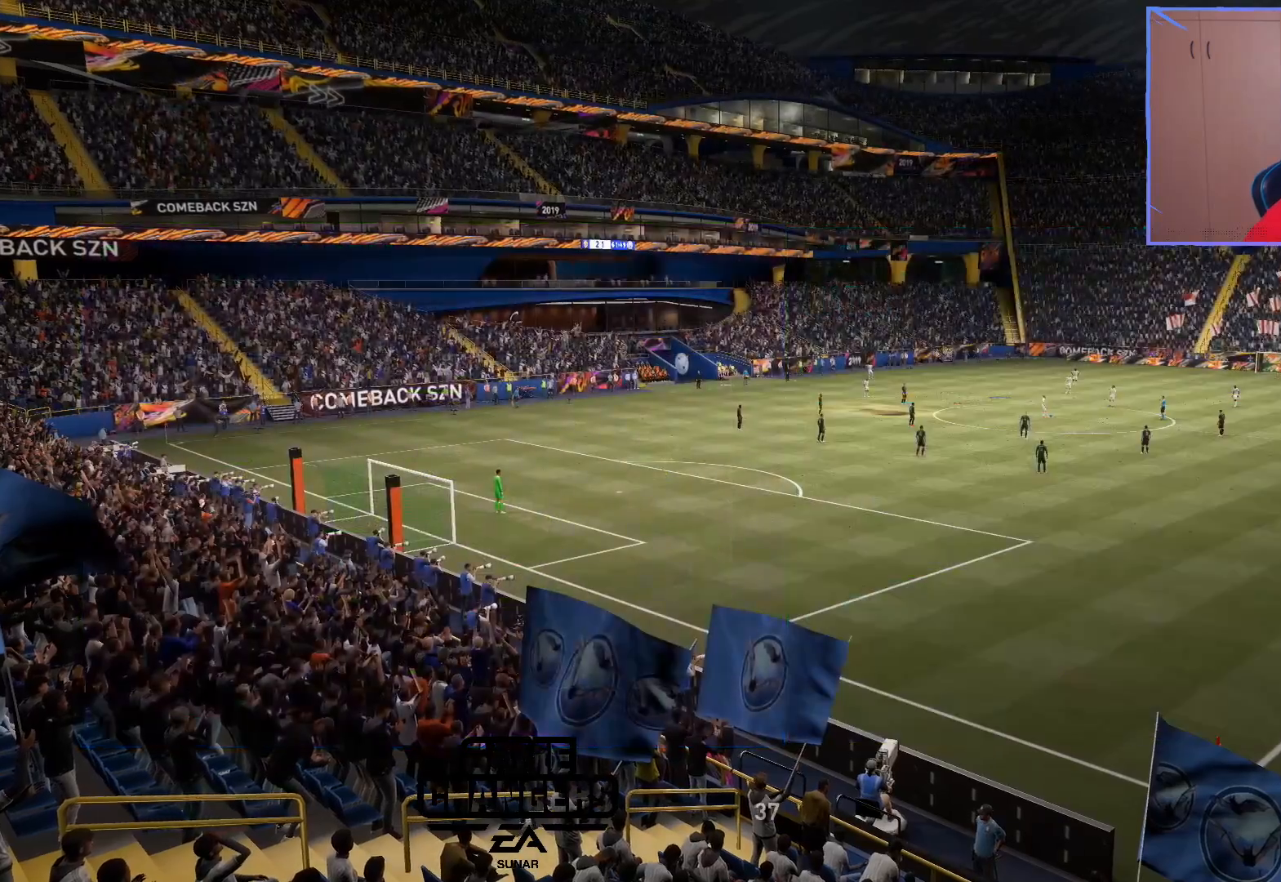
{"buttons": [], "left_stick": "center", "right_stick": "center", "events": []}
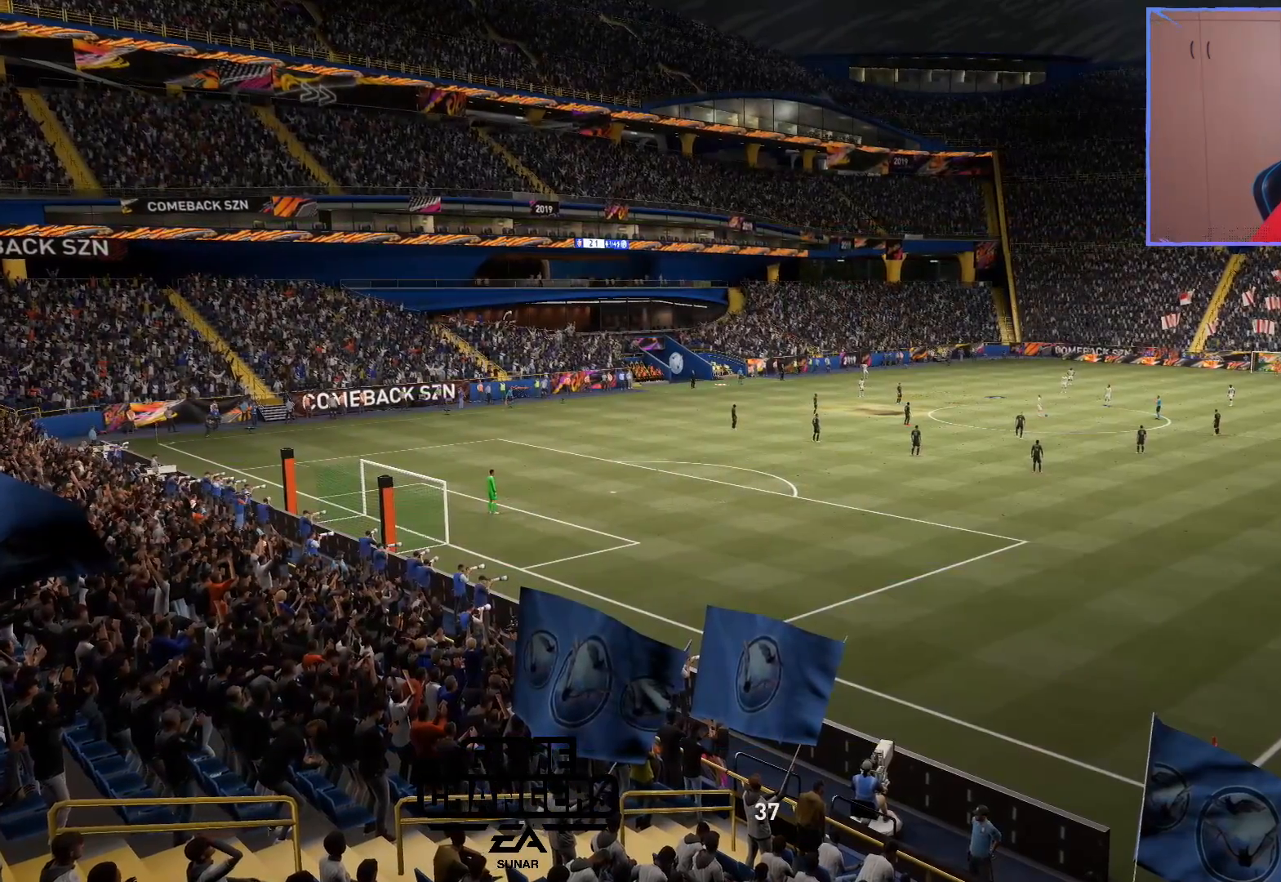
{"buttons": [], "left_stick": "center", "right_stick": "center", "events": []}
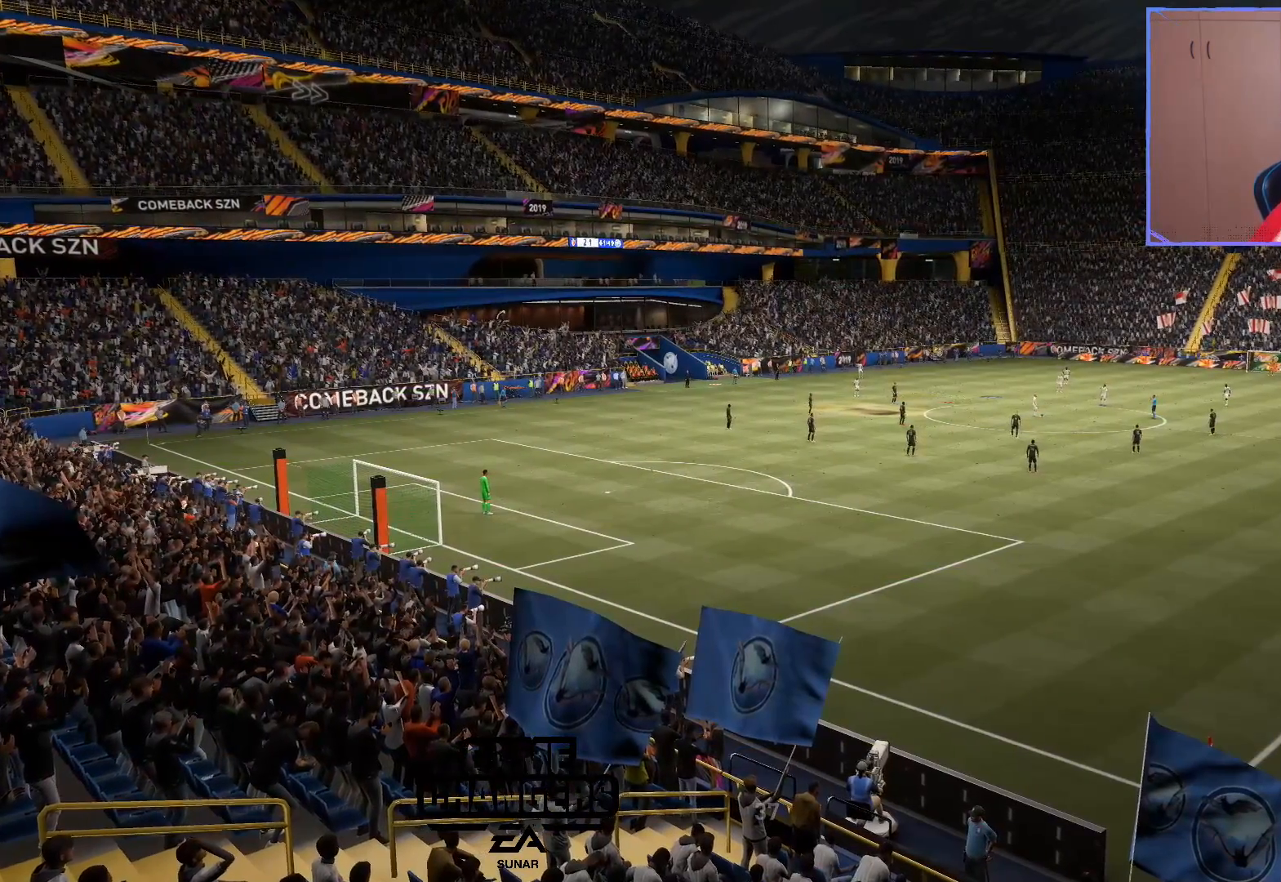
{"buttons": [], "left_stick": "center", "right_stick": "center", "events": []}
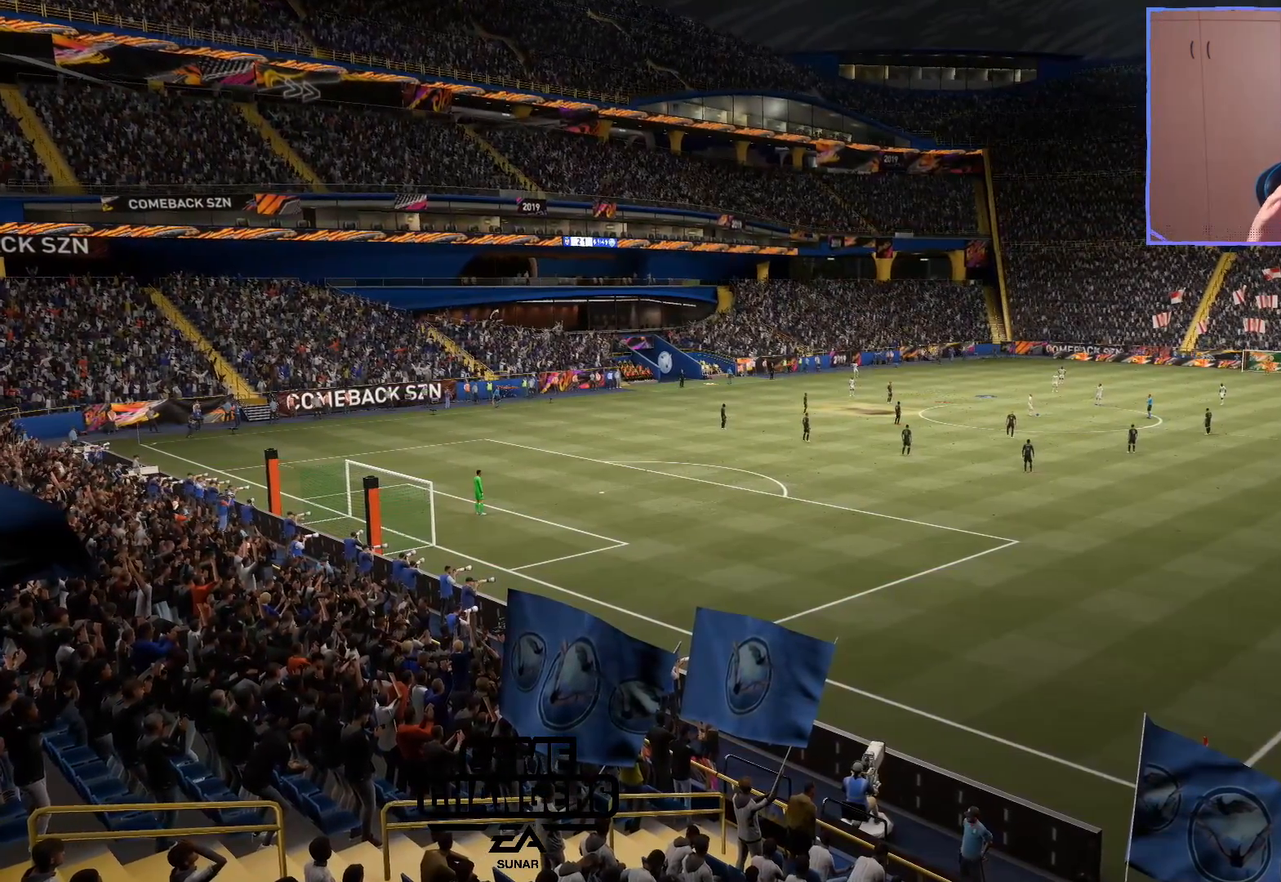
{"buttons": [], "left_stick": "center", "right_stick": "center", "events": []}
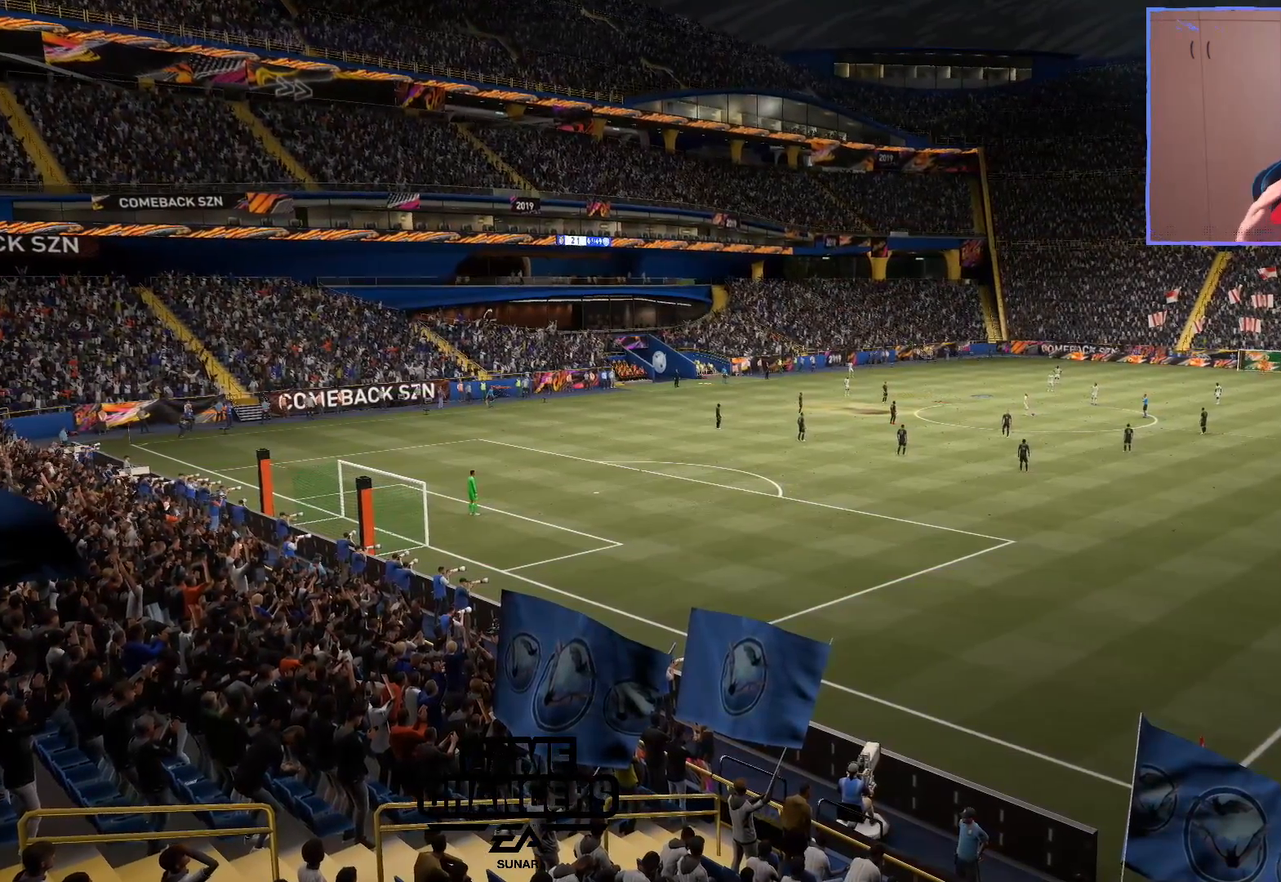
{"buttons": ["R2", "L3"], "left_stick": "right", "right_stick": "center", "events": [[450, "L3", "down"], [450, "R2", "down"], [450, "left_stick", "right"]]}
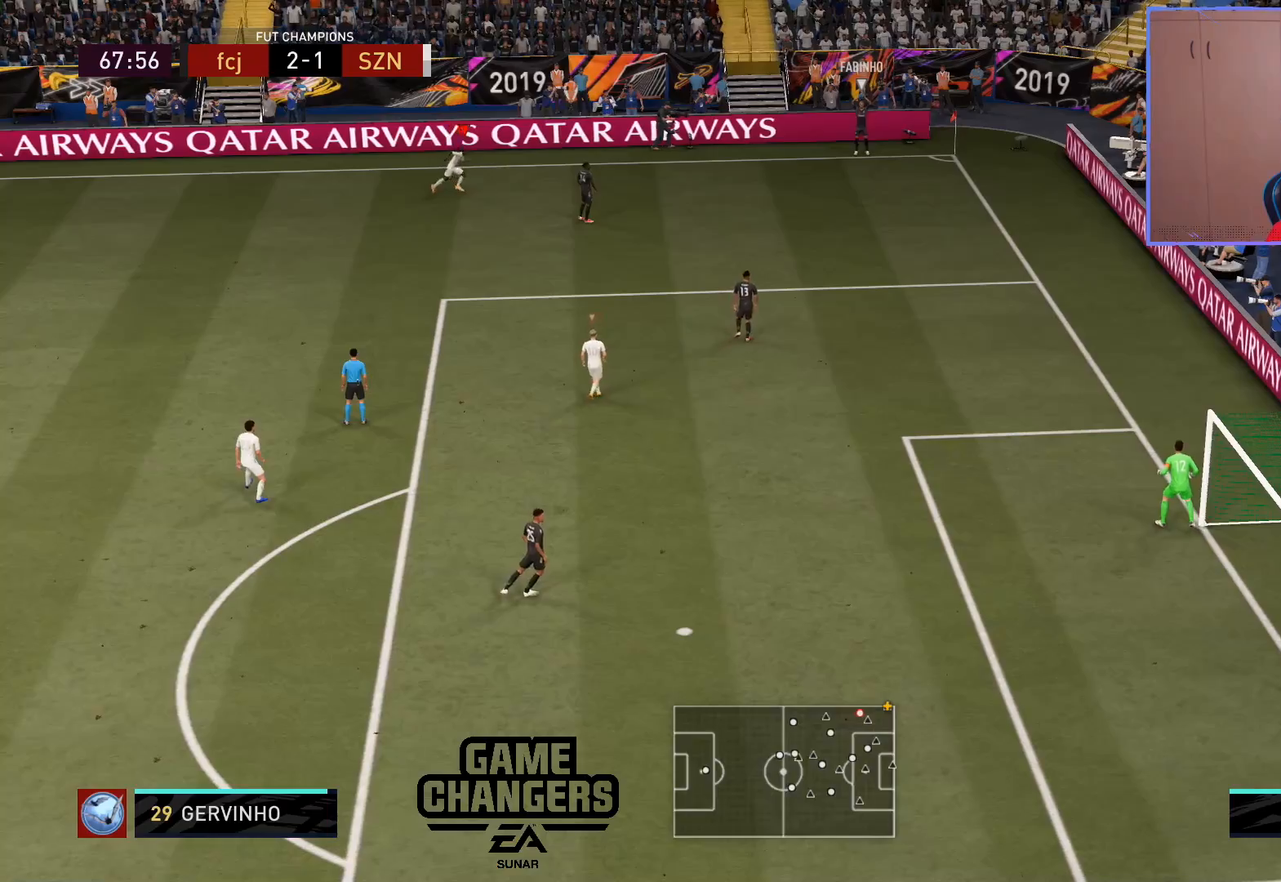
{"buttons": ["L2", "L3"], "left_stick": "down-right", "right_stick": "center", "events": [[417, "left_stick", "down-right"], [433, "L2", "down"], [467, "R2", "up"]]}
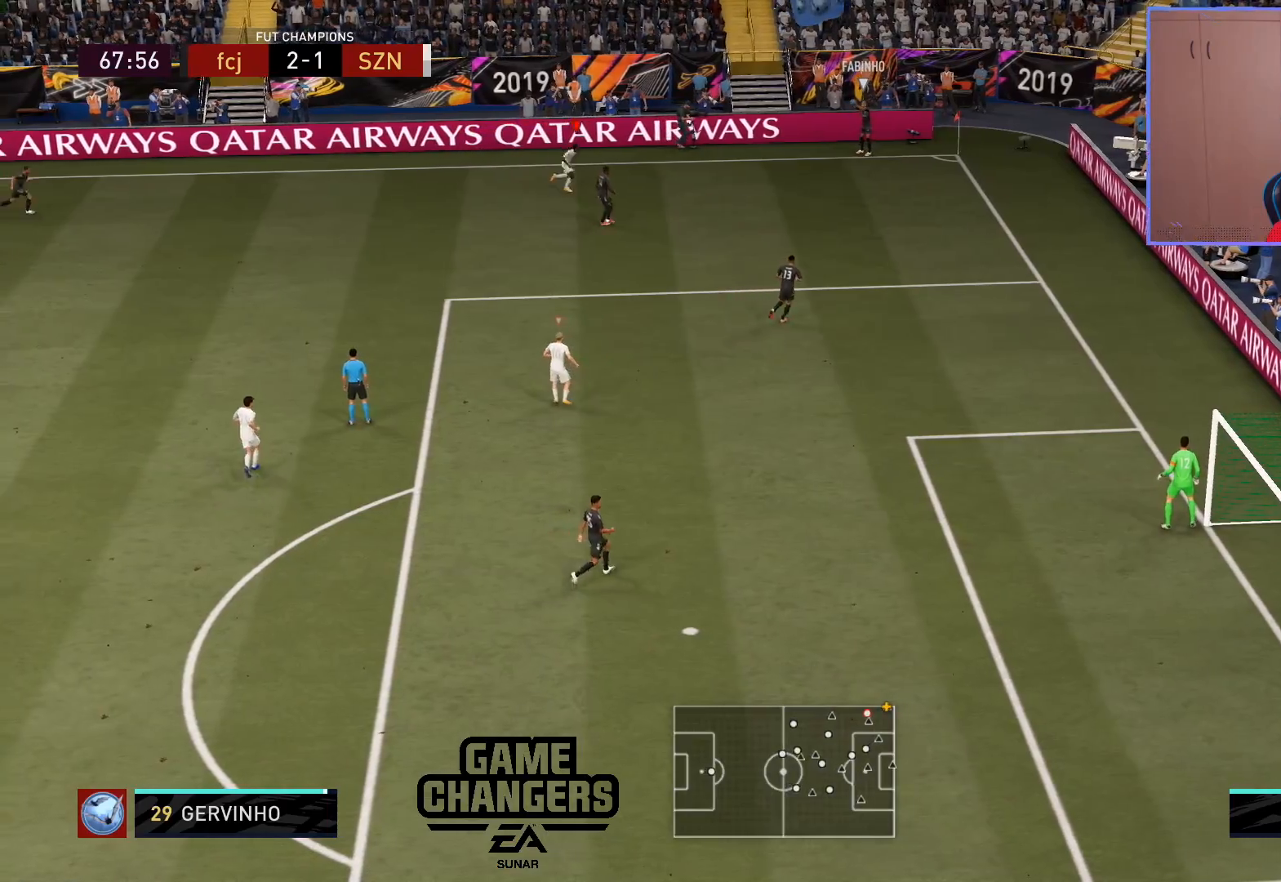
{"buttons": ["L2"], "left_stick": "left", "right_stick": "center", "events": [[133, "L3", "up"], [183, "left_stick", "down-left"], [483, "left_stick", "left"]]}